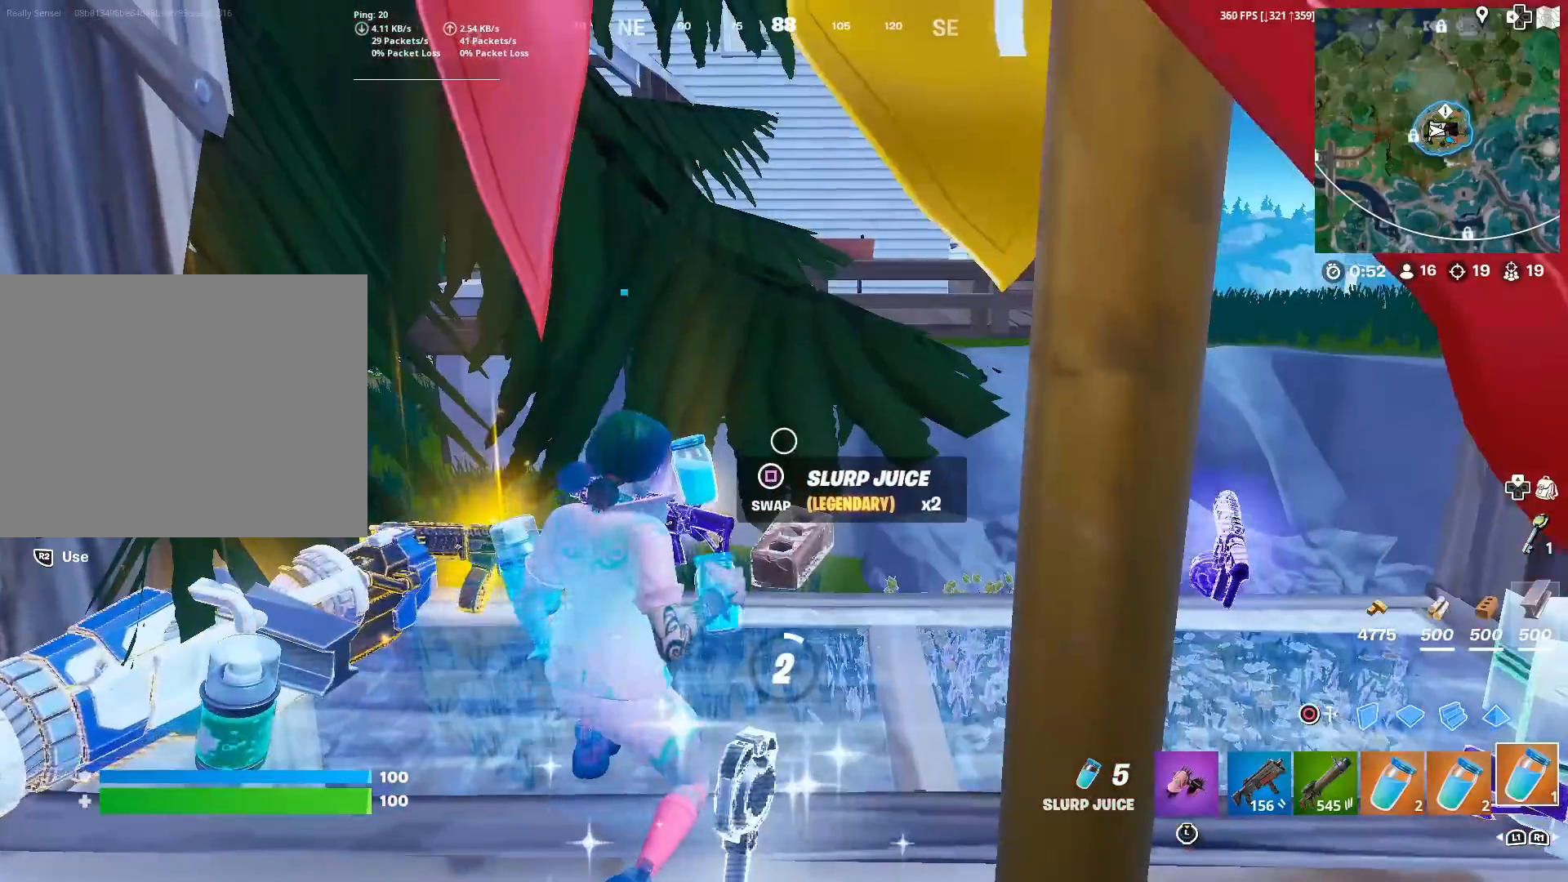
Gameplay with a controller (PlayStation layout); each line is a JSON object with the inputs held at the frame after it. "events" lists button and stick changes between this image and that frame as [ms after this image, input, new state], when the widget could be followed in between.
{"buttons": ["R2"], "left_stick": "center", "right_stick": "center", "events": []}
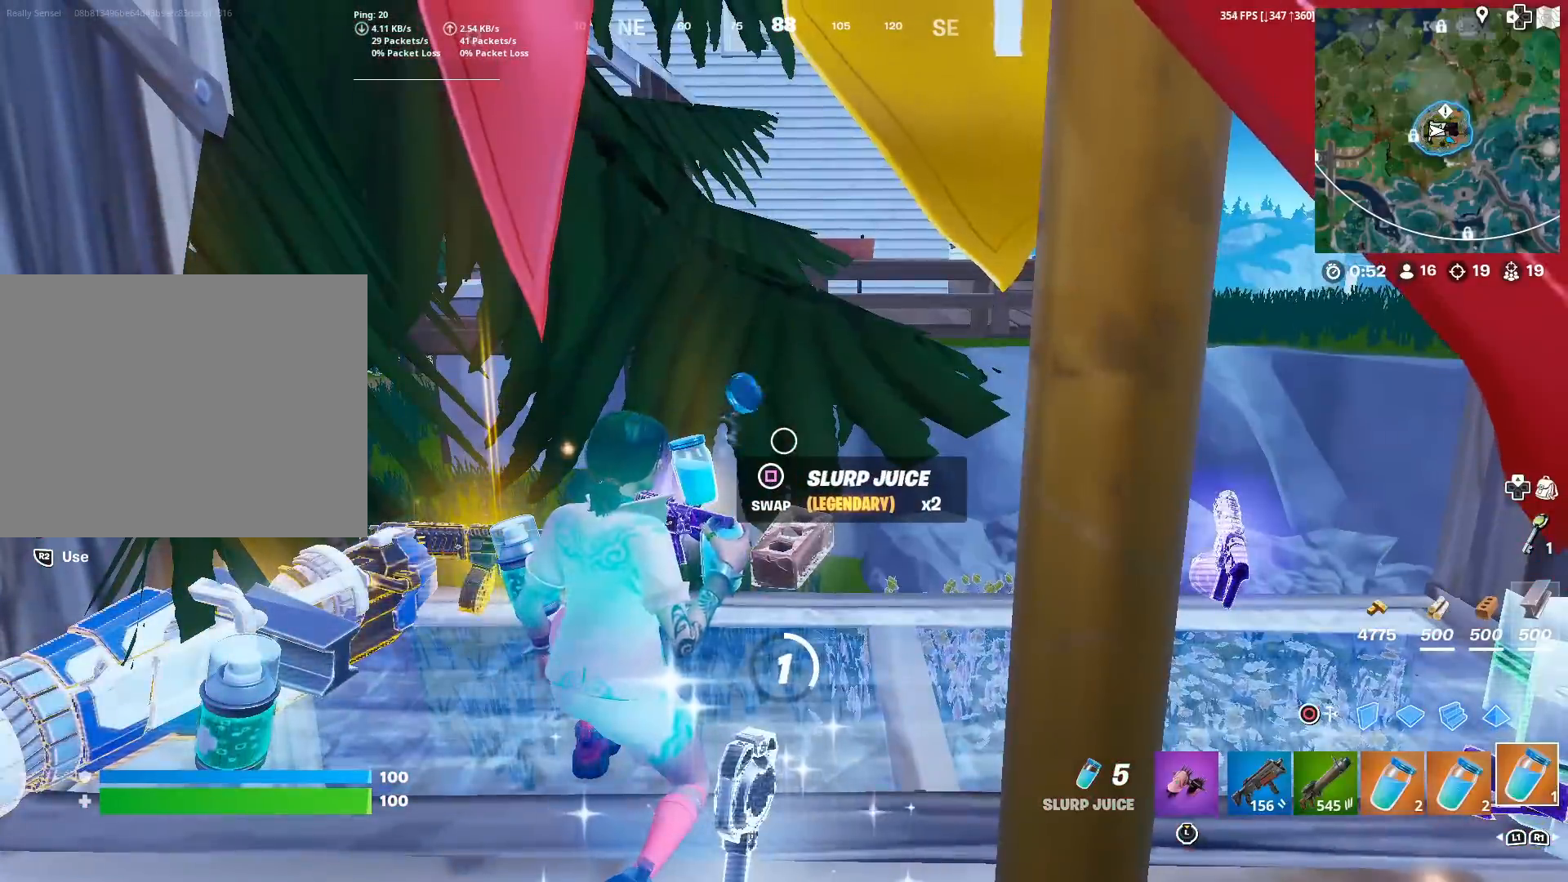
{"buttons": ["R2"], "left_stick": "center", "right_stick": "center", "events": []}
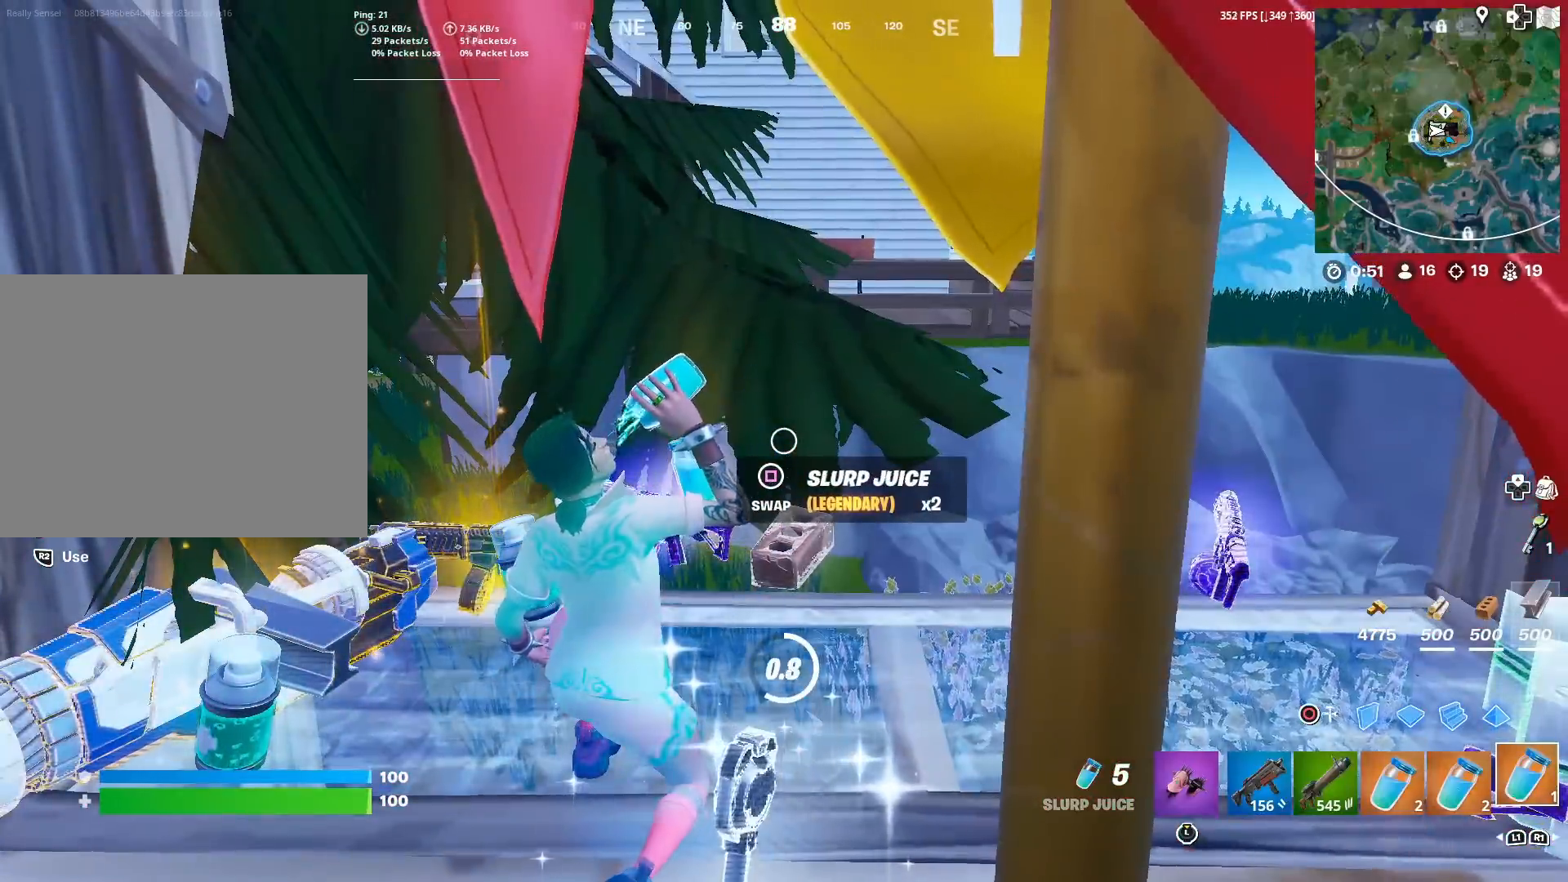
{"buttons": [], "left_stick": "center", "right_stick": "center", "events": [[484, "R2", "up"]]}
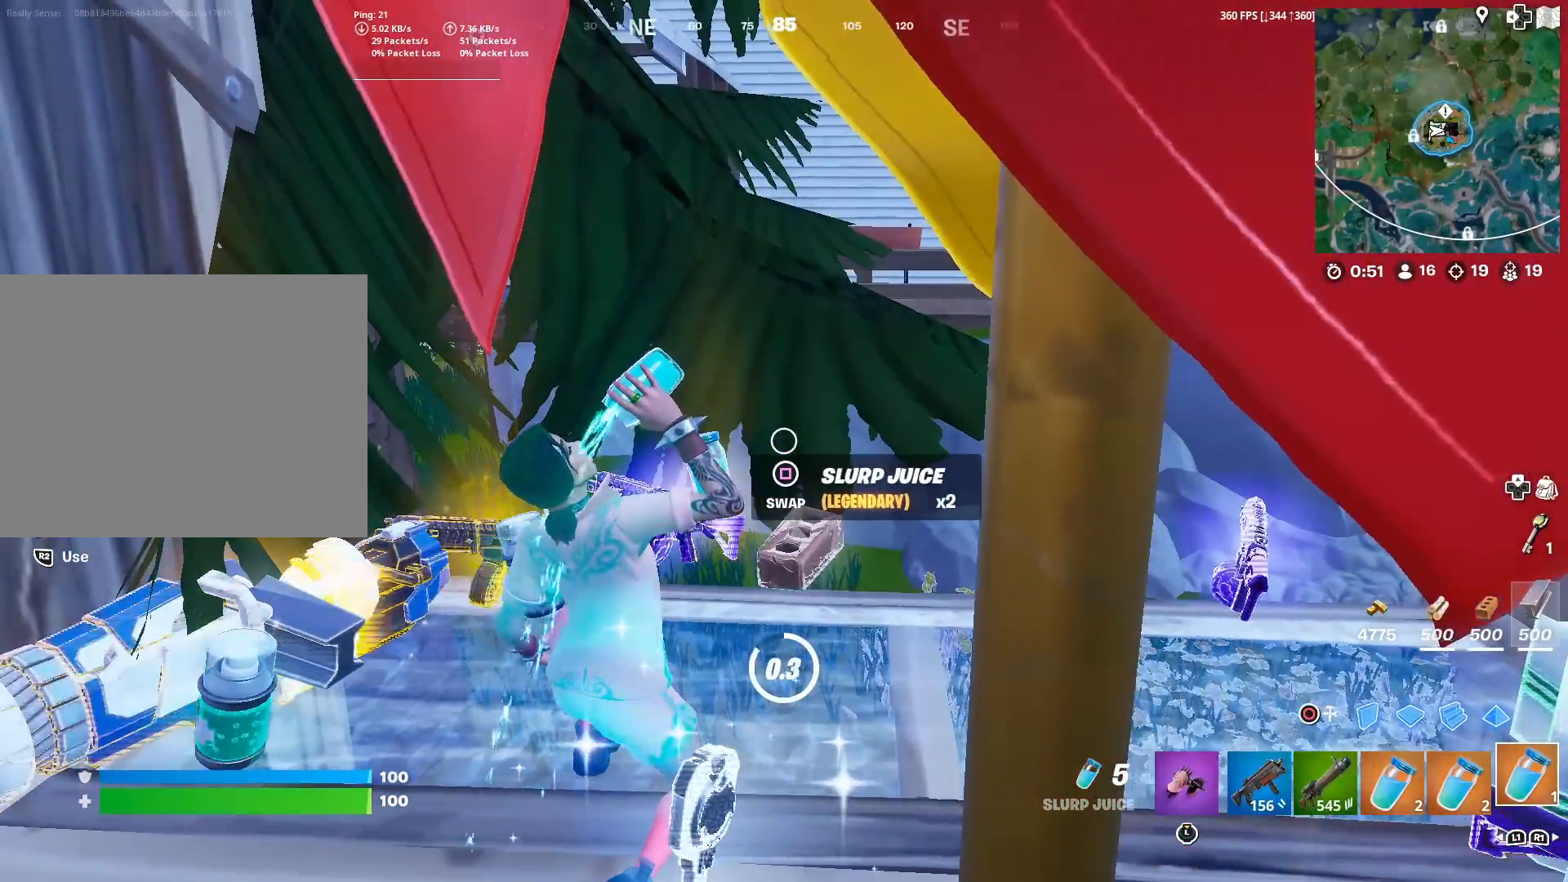
{"buttons": [], "left_stick": "up-left", "right_stick": "center", "events": [[267, "left_stick", "up"], [317, "SQUARE", "down"], [400, "SQUARE", "up"], [417, "left_stick", "up-left"]]}
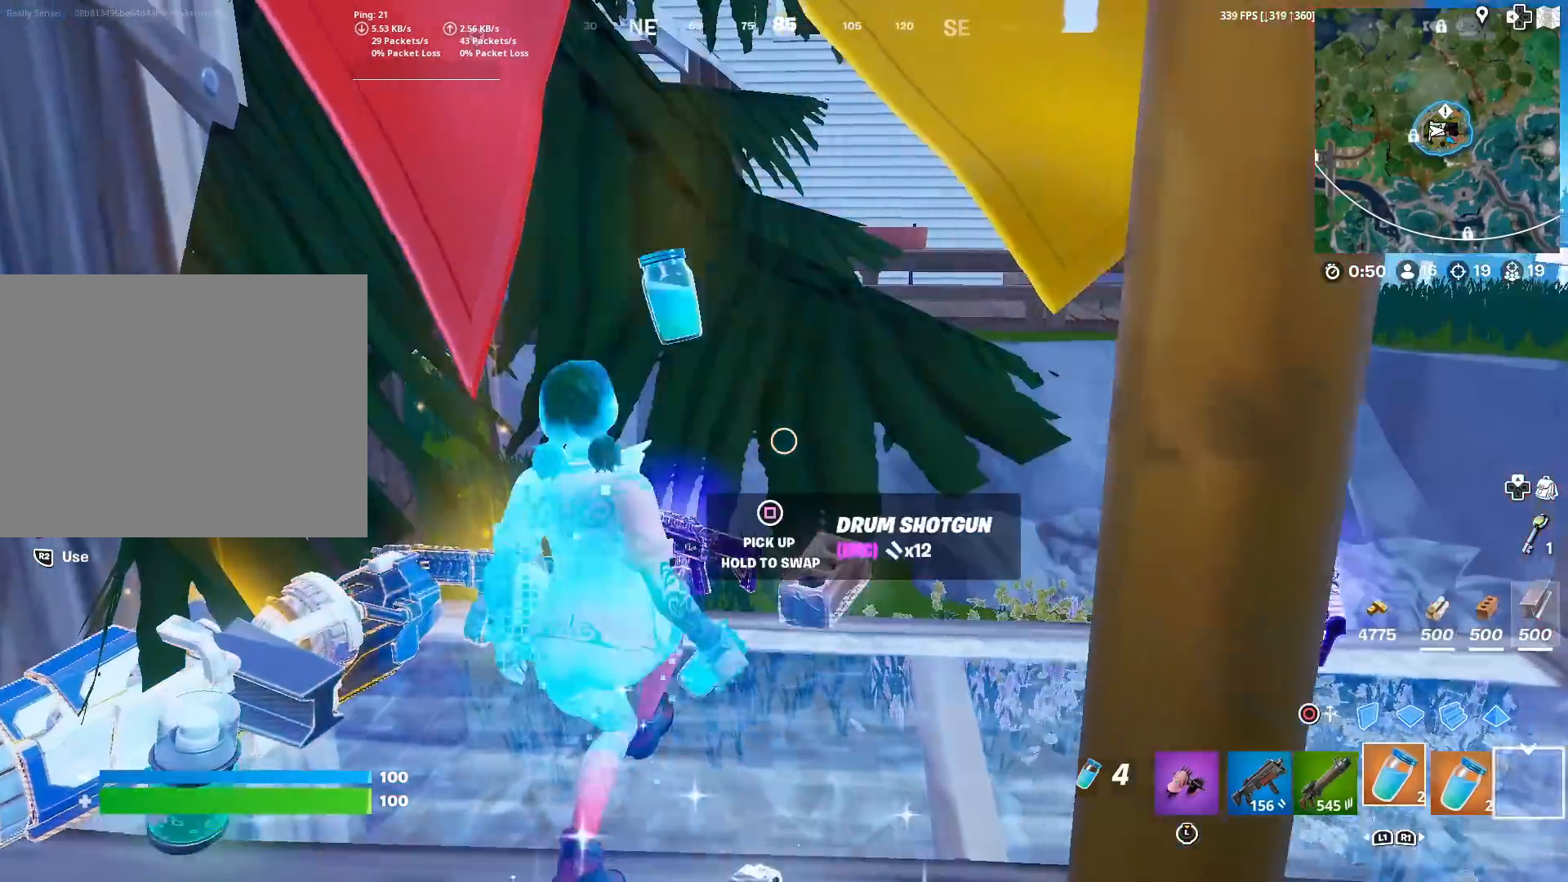
{"buttons": [], "left_stick": "down-right", "right_stick": "up-right", "events": [[50, "left_stick", "left"], [50, "right_stick", "right"], [117, "R3", "down"], [117, "right_stick", "down-right"], [234, "R3", "up"], [234, "left_stick", "down"], [284, "left_stick", "down-right"], [284, "right_stick", "up-right"]]}
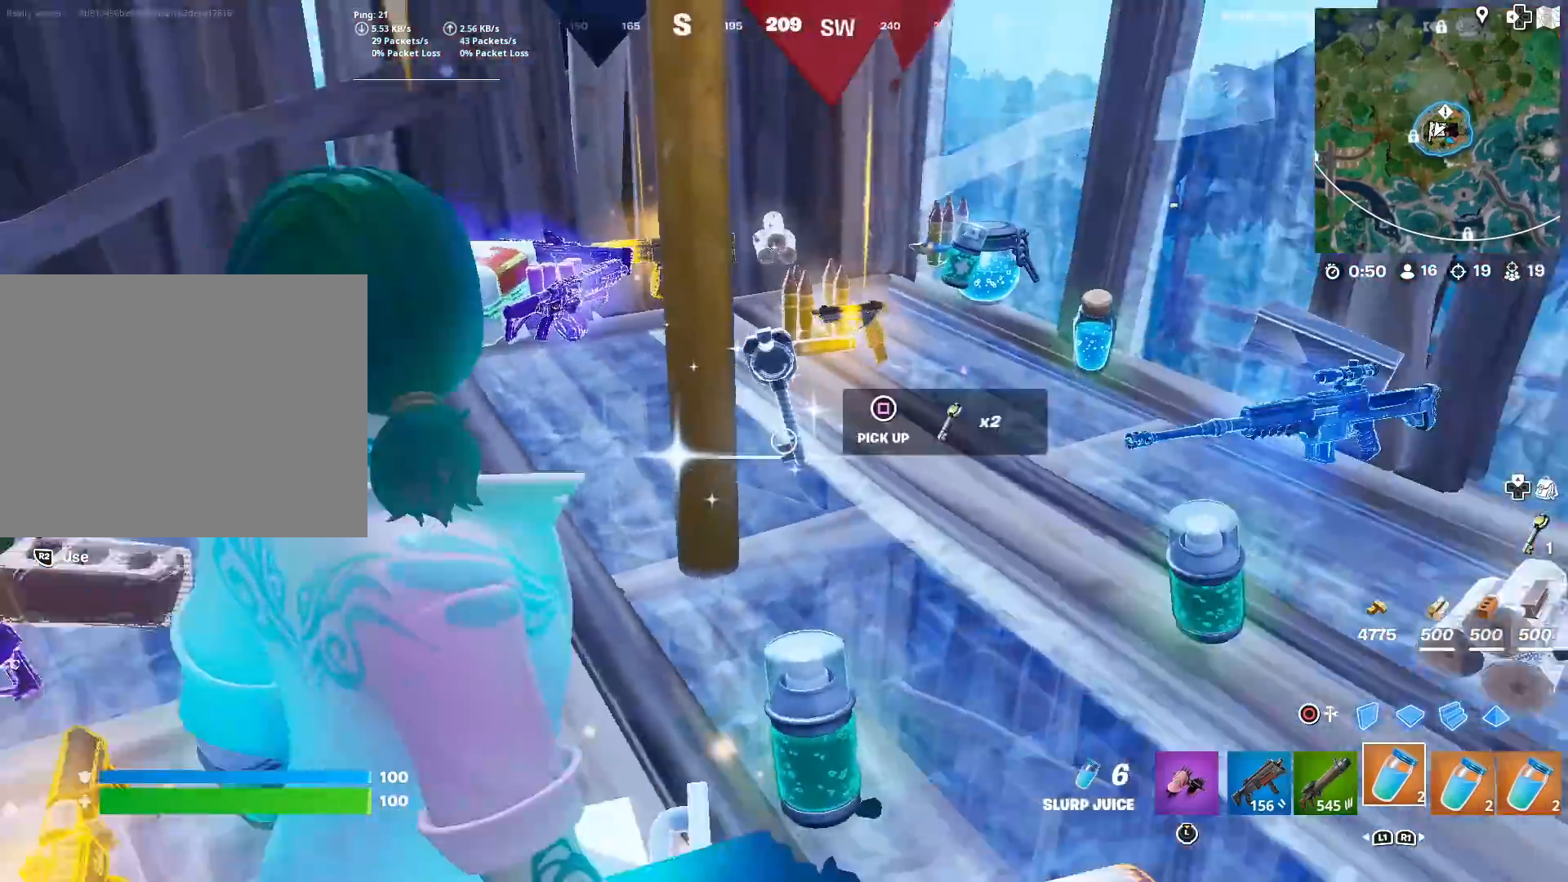
{"buttons": [], "left_stick": "up-right", "right_stick": "left", "events": [[33, "right_stick", "center"], [116, "left_stick", "up-right"], [367, "right_stick", "left"]]}
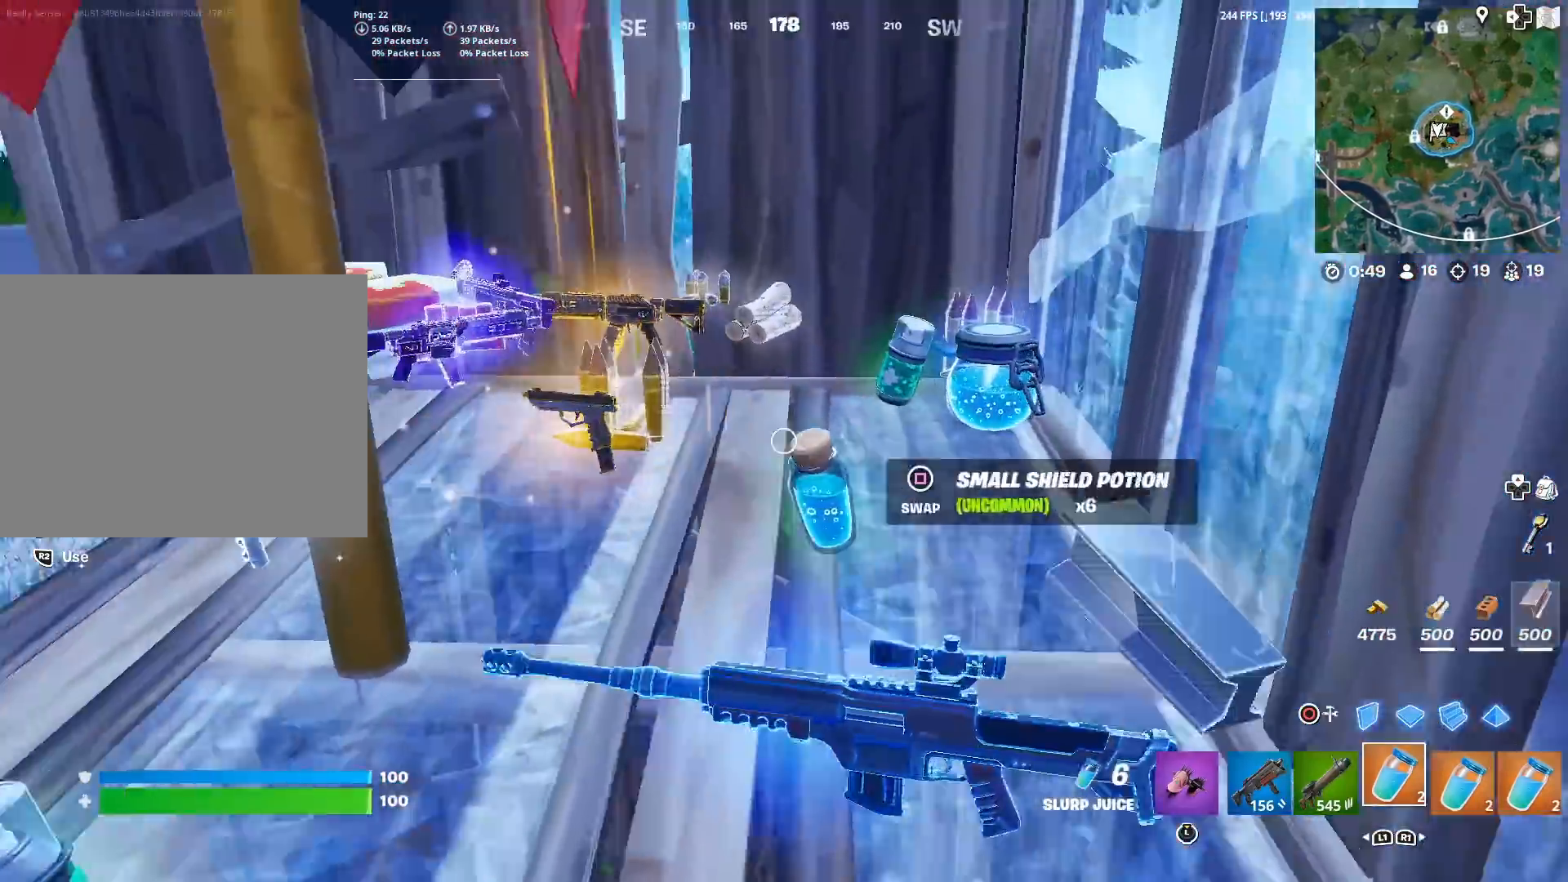
{"buttons": ["R1"], "left_stick": "up", "right_stick": "left", "events": [[34, "right_stick", "center"], [100, "left_stick", "up"], [184, "right_stick", "left"], [300, "right_stick", "center"], [434, "R1", "down"], [467, "right_stick", "left"]]}
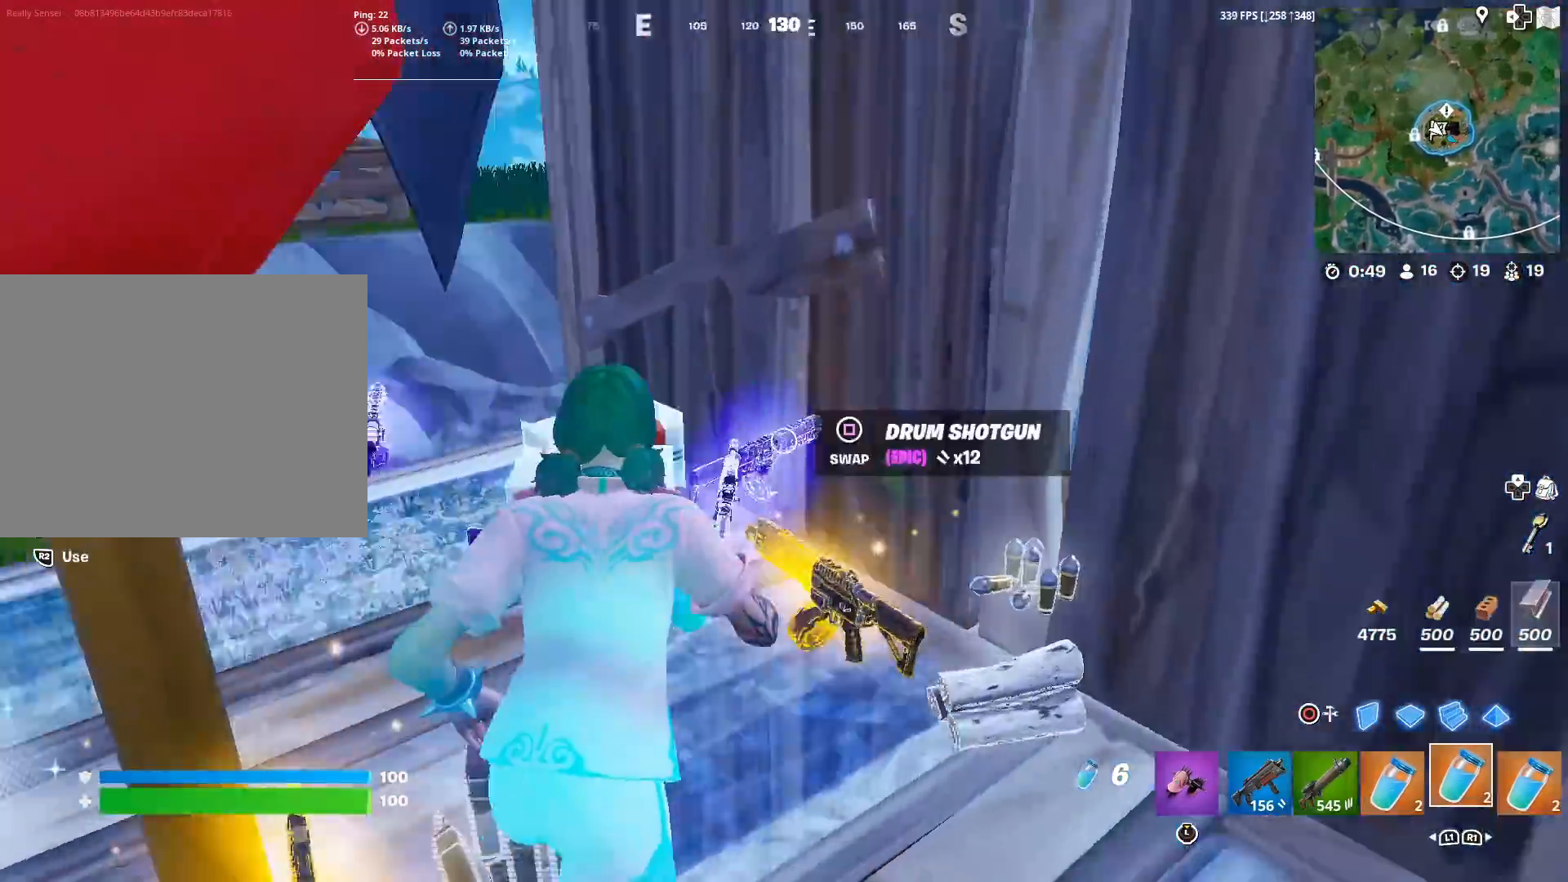
{"buttons": ["R1"], "left_stick": "up", "right_stick": "center", "events": [[33, "R1", "up"], [66, "right_stick", "center"], [100, "R1", "down"], [233, "R1", "up"], [450, "R1", "down"]]}
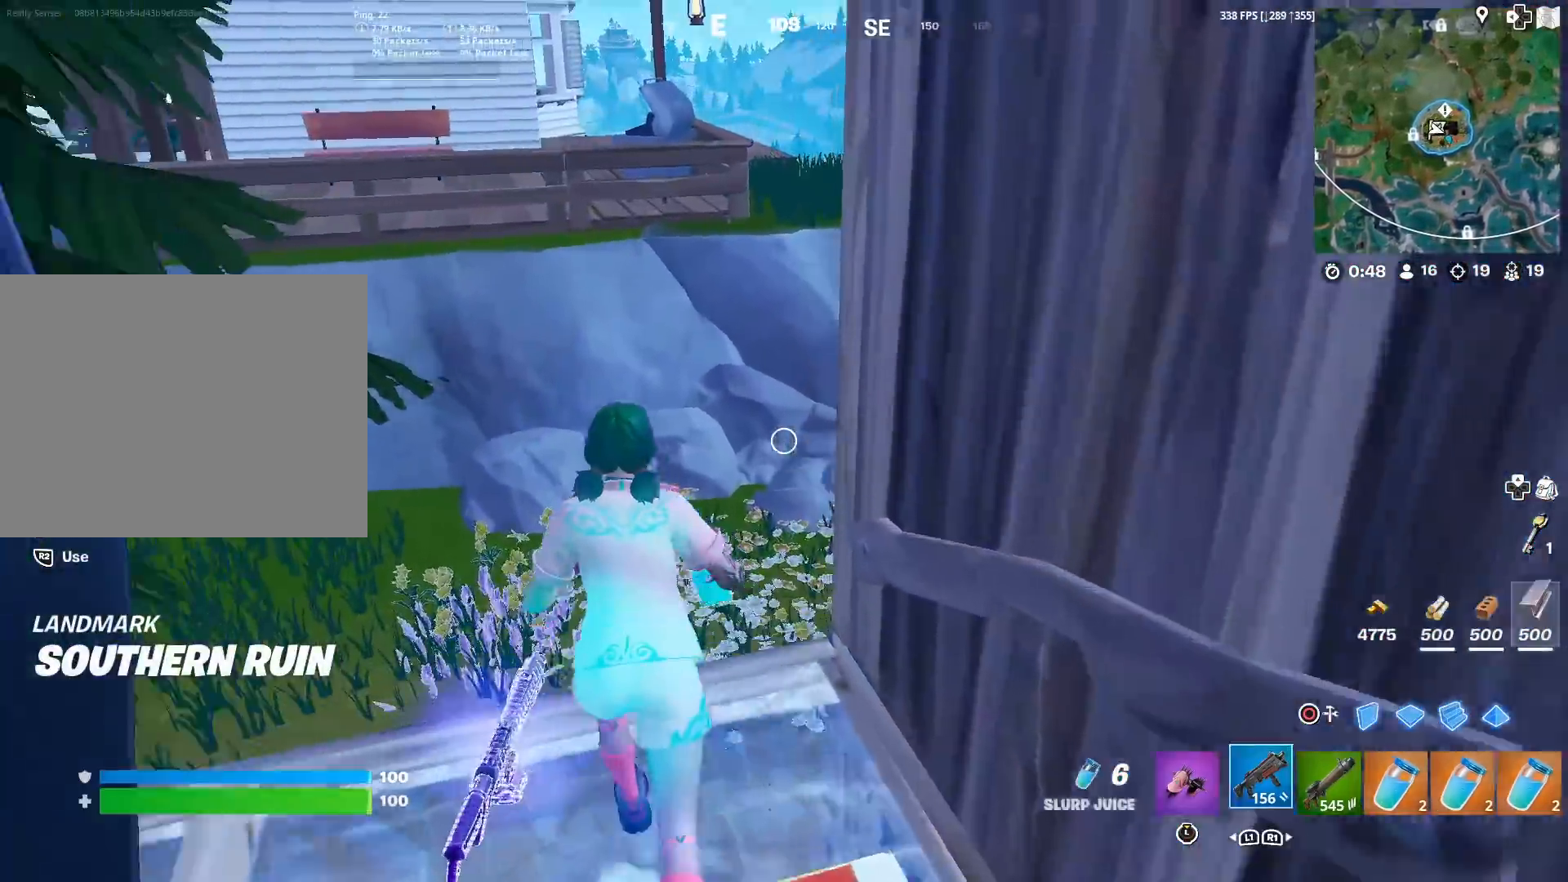
{"buttons": [], "left_stick": "up-right", "right_stick": "left", "events": [[50, "R1", "up"], [267, "right_stick", "left"], [351, "SQUARE", "down"], [351, "left_stick", "up-right"], [484, "SQUARE", "up"]]}
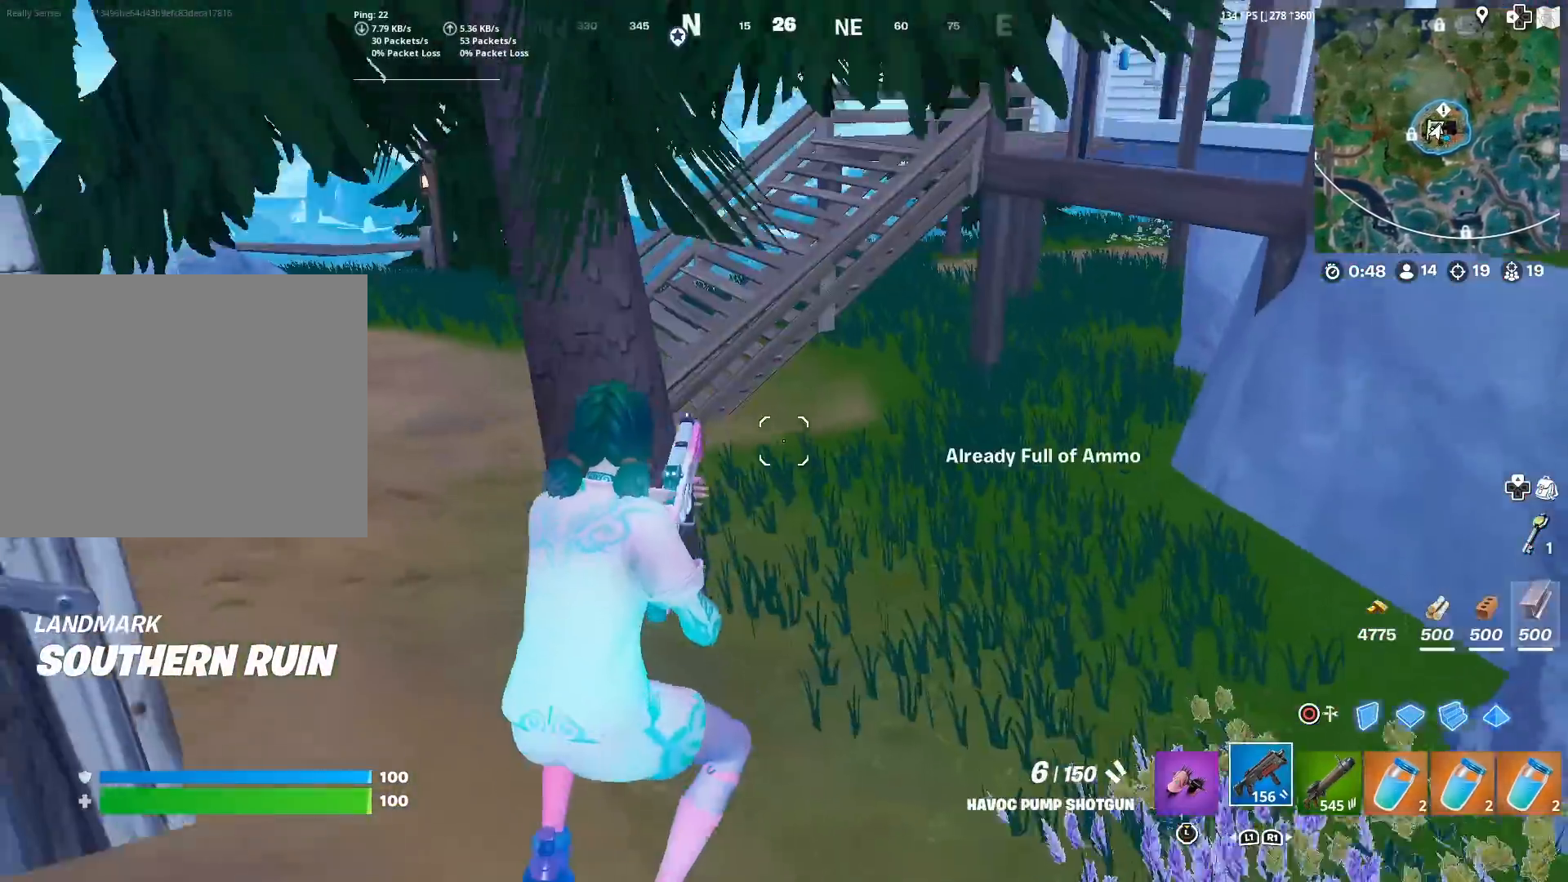
{"buttons": ["SQUARE"], "left_stick": "up-right", "right_stick": "down-left", "events": [[16, "right_stick", "center"], [50, "SQUARE", "down"], [166, "right_stick", "up-left"], [200, "SQUARE", "up"], [250, "R1", "down"], [250, "right_stick", "center"], [350, "R1", "up"], [467, "SQUARE", "down"], [483, "right_stick", "down-left"]]}
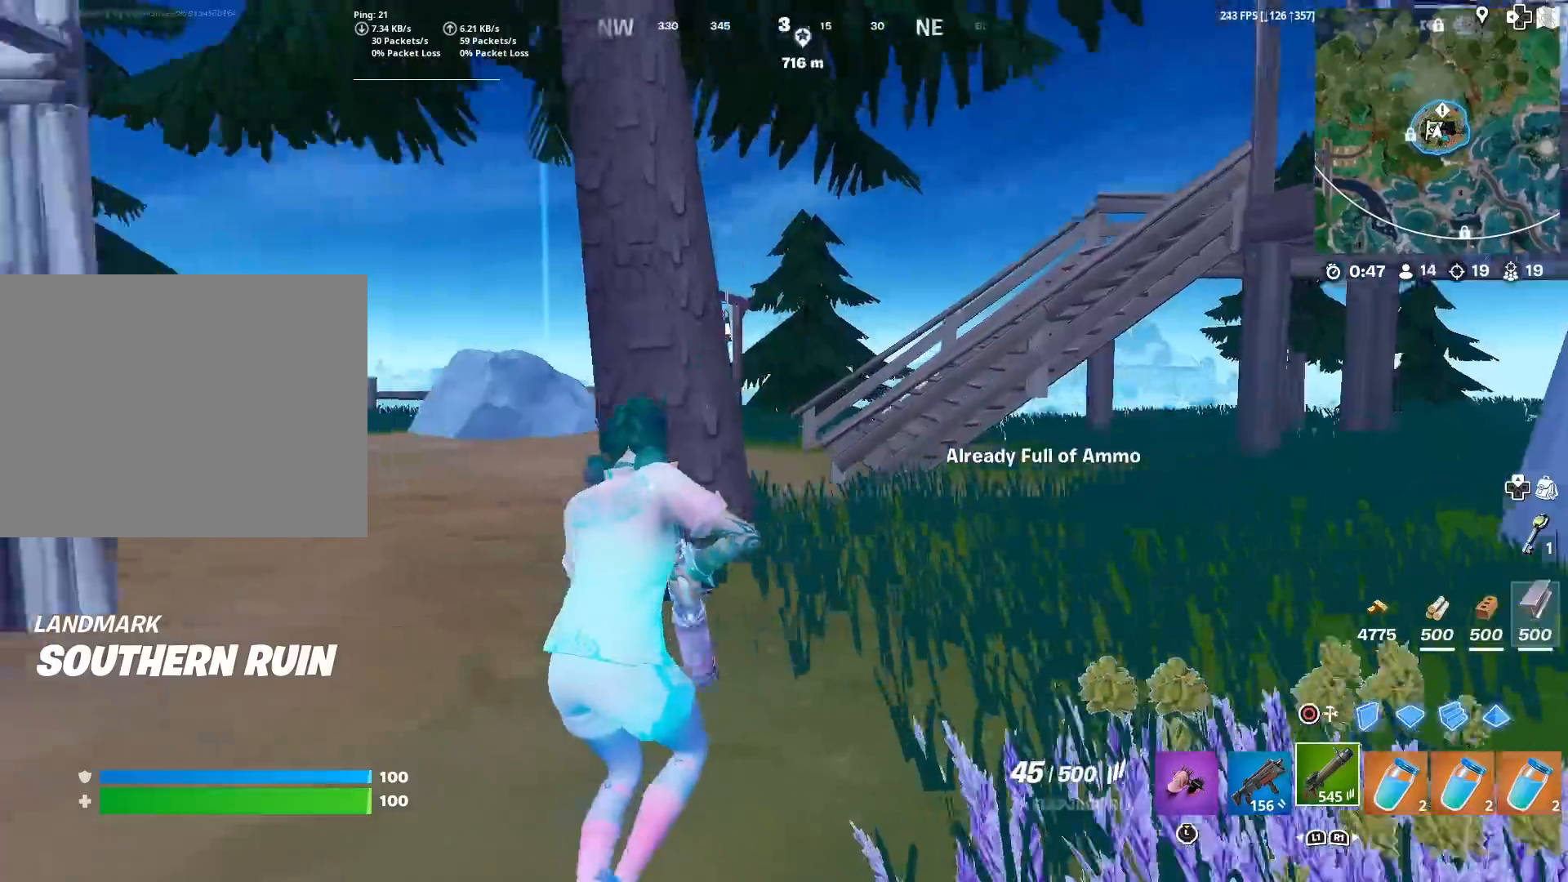
{"buttons": ["SQUARE"], "left_stick": "up-right", "right_stick": "center", "events": [[84, "SQUARE", "up"], [84, "right_stick", "center"], [167, "SQUARE", "down"], [234, "right_stick", "left"], [267, "SQUARE", "up"], [317, "right_stick", "center"], [367, "SQUARE", "down"], [417, "SQUARE", "up"], [501, "SQUARE", "down"]]}
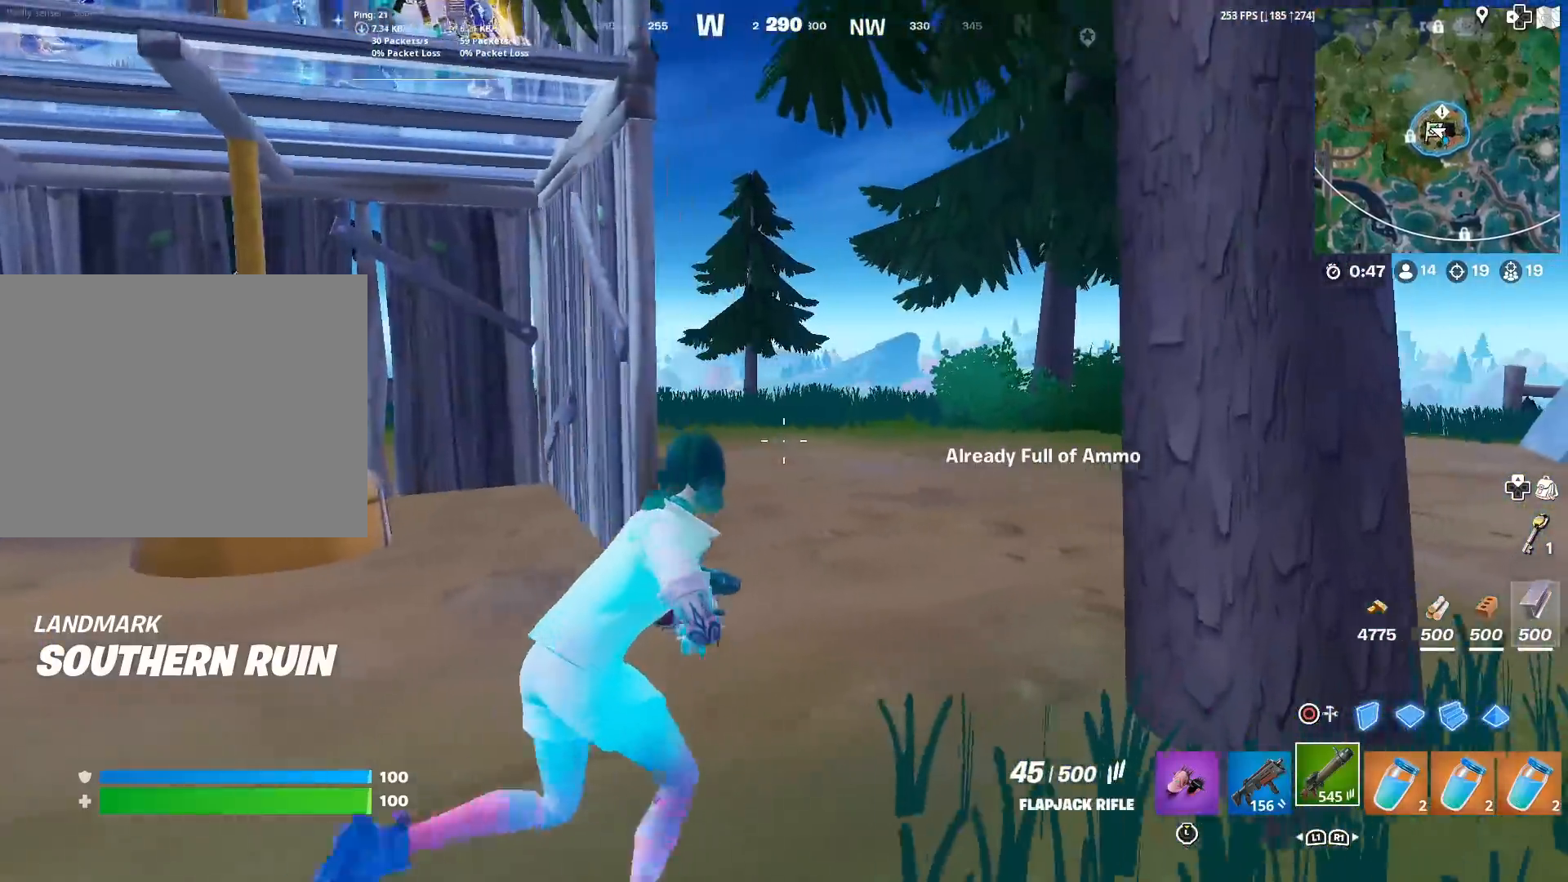
{"buttons": [], "left_stick": "up", "right_stick": "center", "events": [[100, "SQUARE", "up"], [166, "SQUARE", "down"], [200, "left_stick", "up"], [233, "SQUARE", "up"], [283, "right_stick", "right"], [333, "SQUARE", "down"], [417, "right_stick", "center"], [433, "SQUARE", "up"]]}
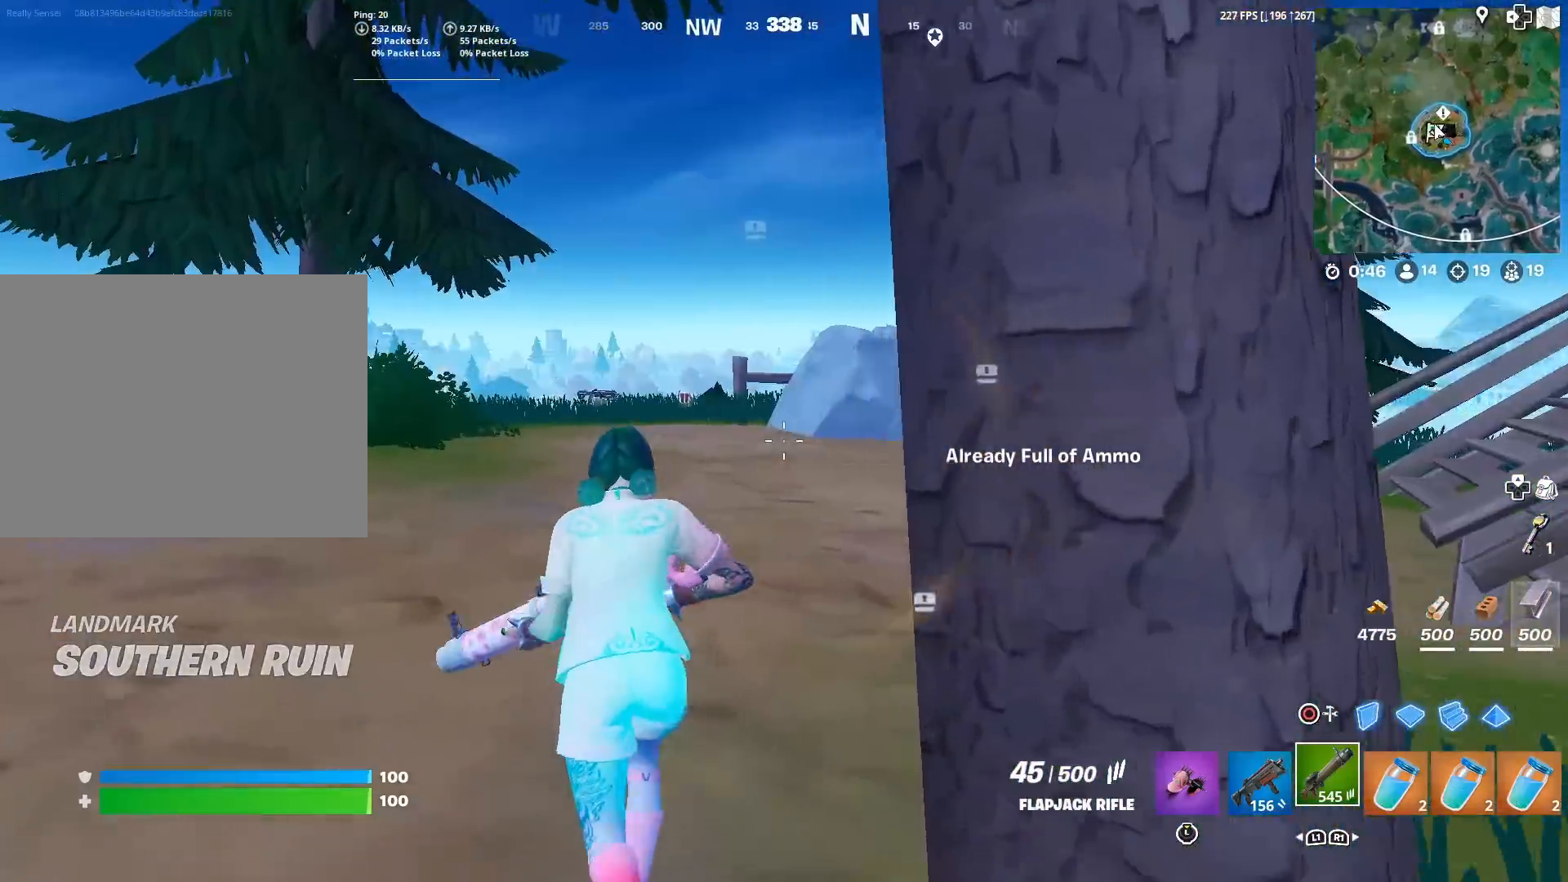
{"buttons": [], "left_stick": "up", "right_stick": "right", "events": [[67, "TOUCHPAD", "down"], [351, "TOUCHPAD", "up"], [451, "right_stick", "right"]]}
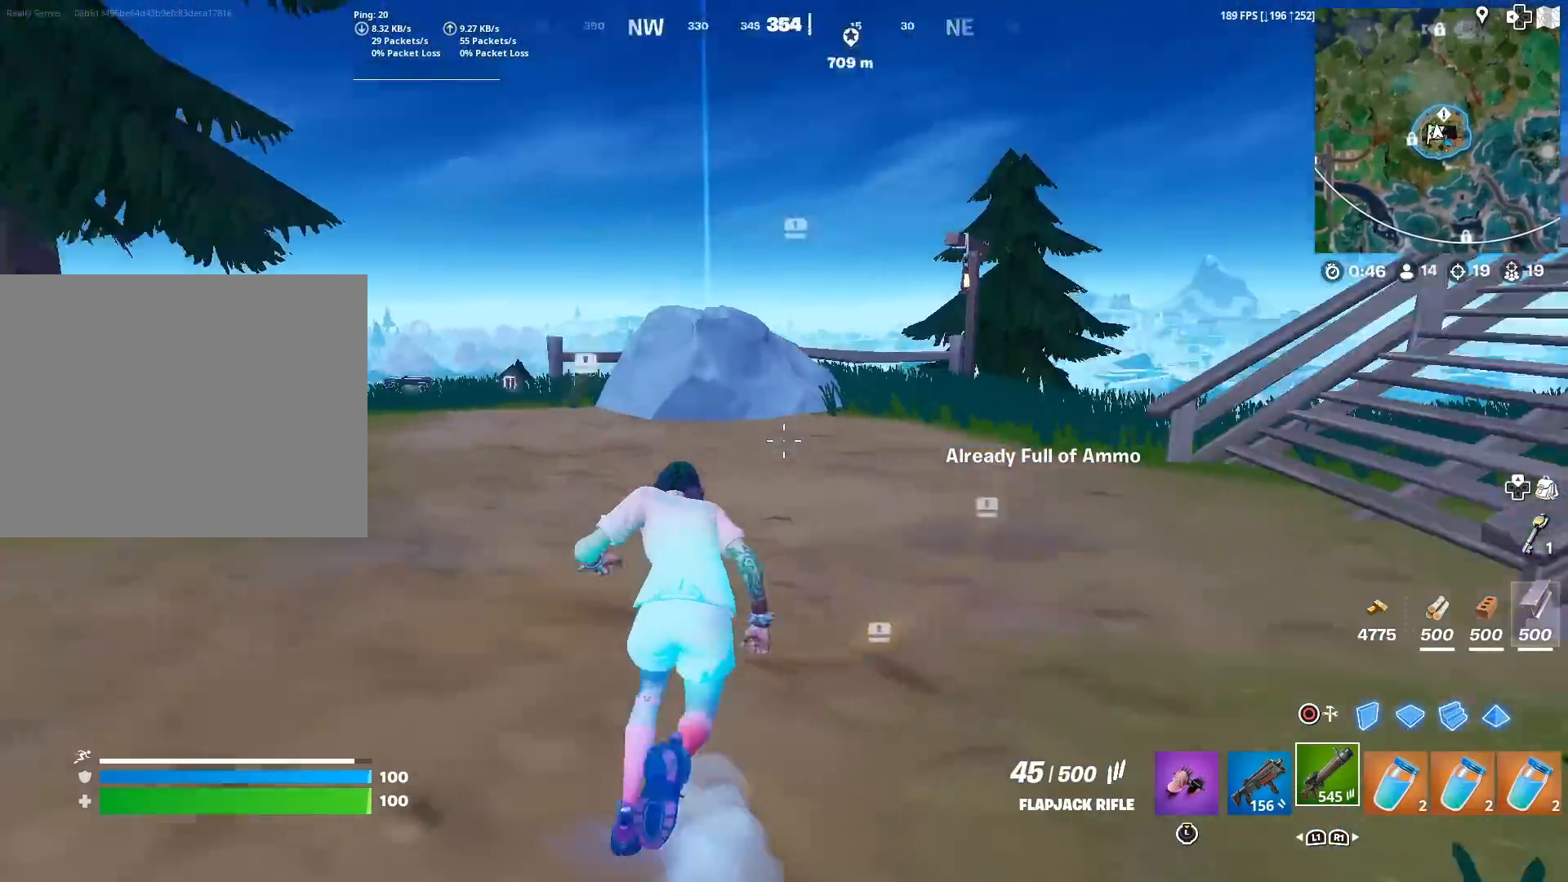
{"buttons": [], "left_stick": "up-left", "right_stick": "center", "events": [[100, "right_stick", "center"], [133, "left_stick", "up-left"], [350, "right_stick", "right"], [433, "right_stick", "center"]]}
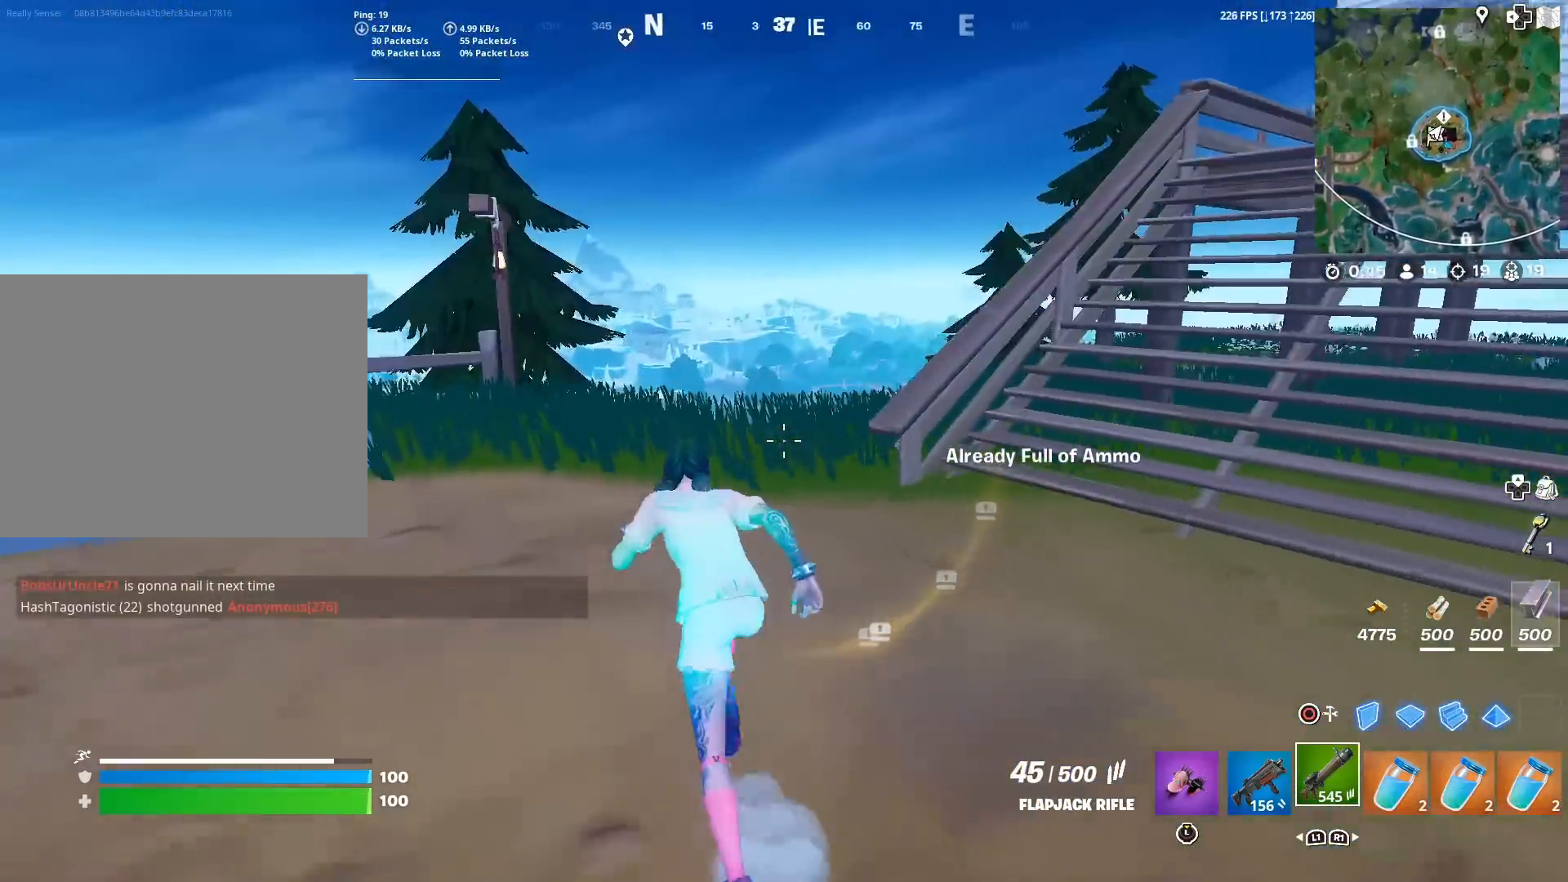
{"buttons": [], "left_stick": "up-right", "right_stick": "center", "events": [[200, "right_stick", "down"], [250, "left_stick", "up"], [250, "right_stick", "center"], [434, "left_stick", "up-right"]]}
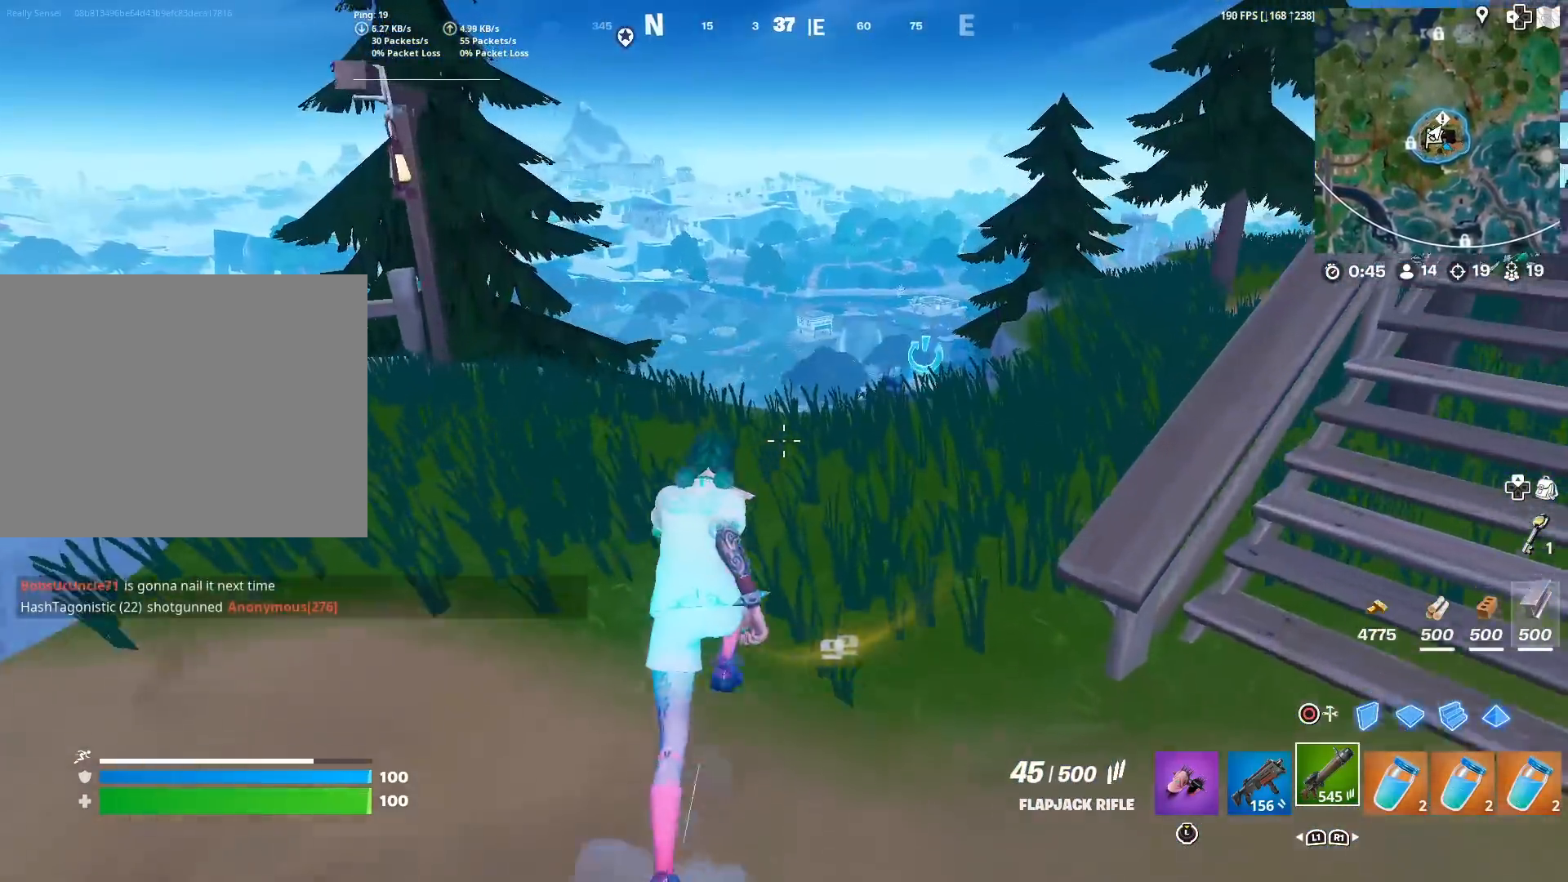
{"buttons": ["CROSS"], "left_stick": "up-right", "right_stick": "center", "events": [[217, "right_stick", "down"], [317, "right_stick", "center"], [483, "CROSS", "down"]]}
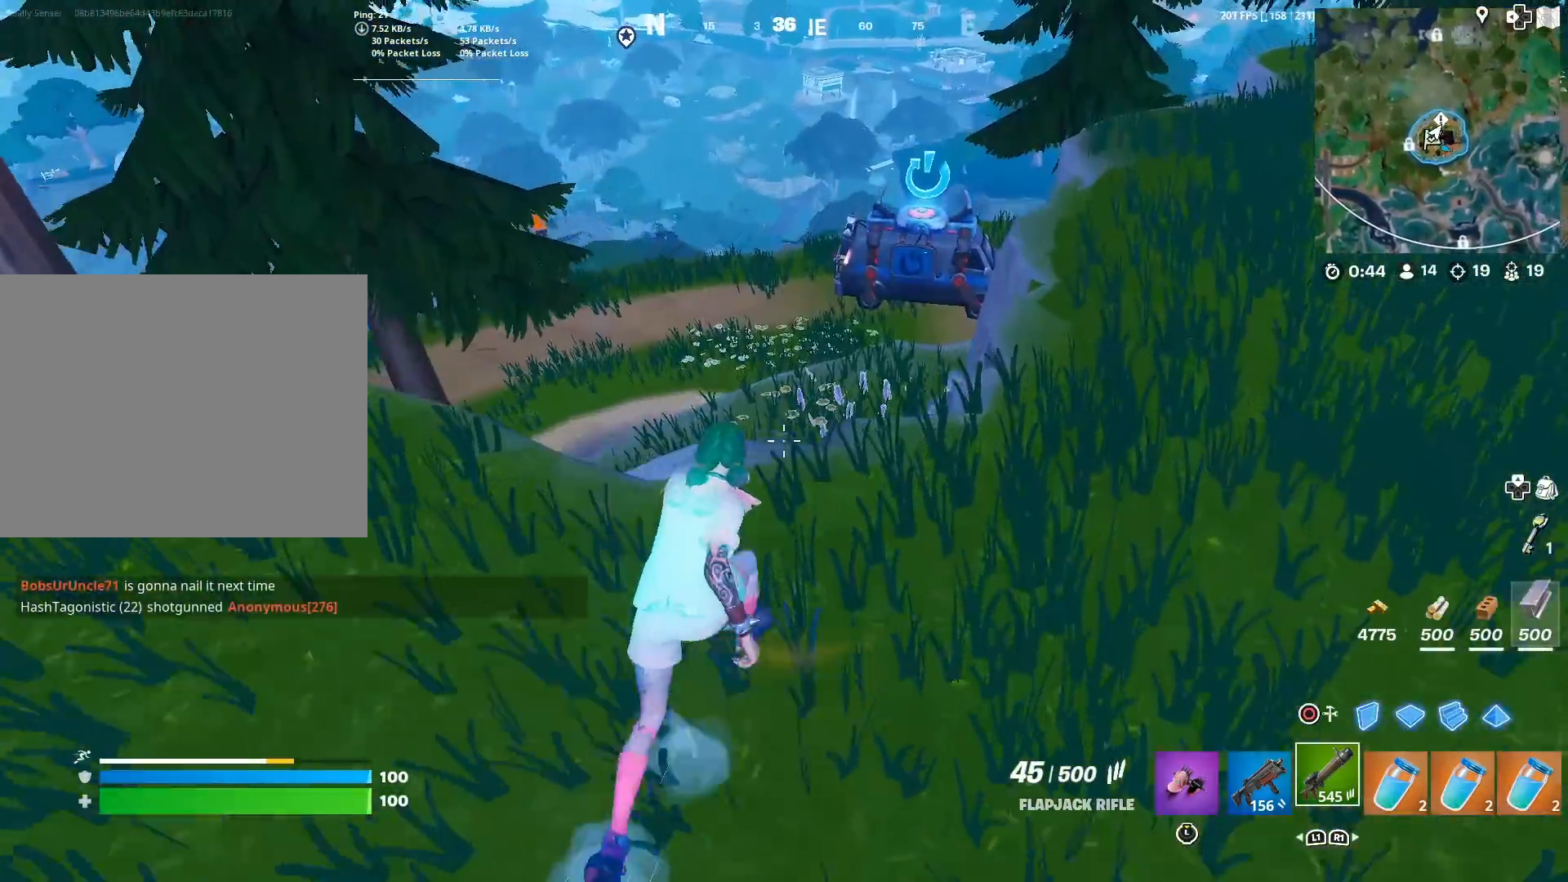
{"buttons": [], "left_stick": "up-right", "right_stick": "center", "events": [[84, "CROSS", "up"]]}
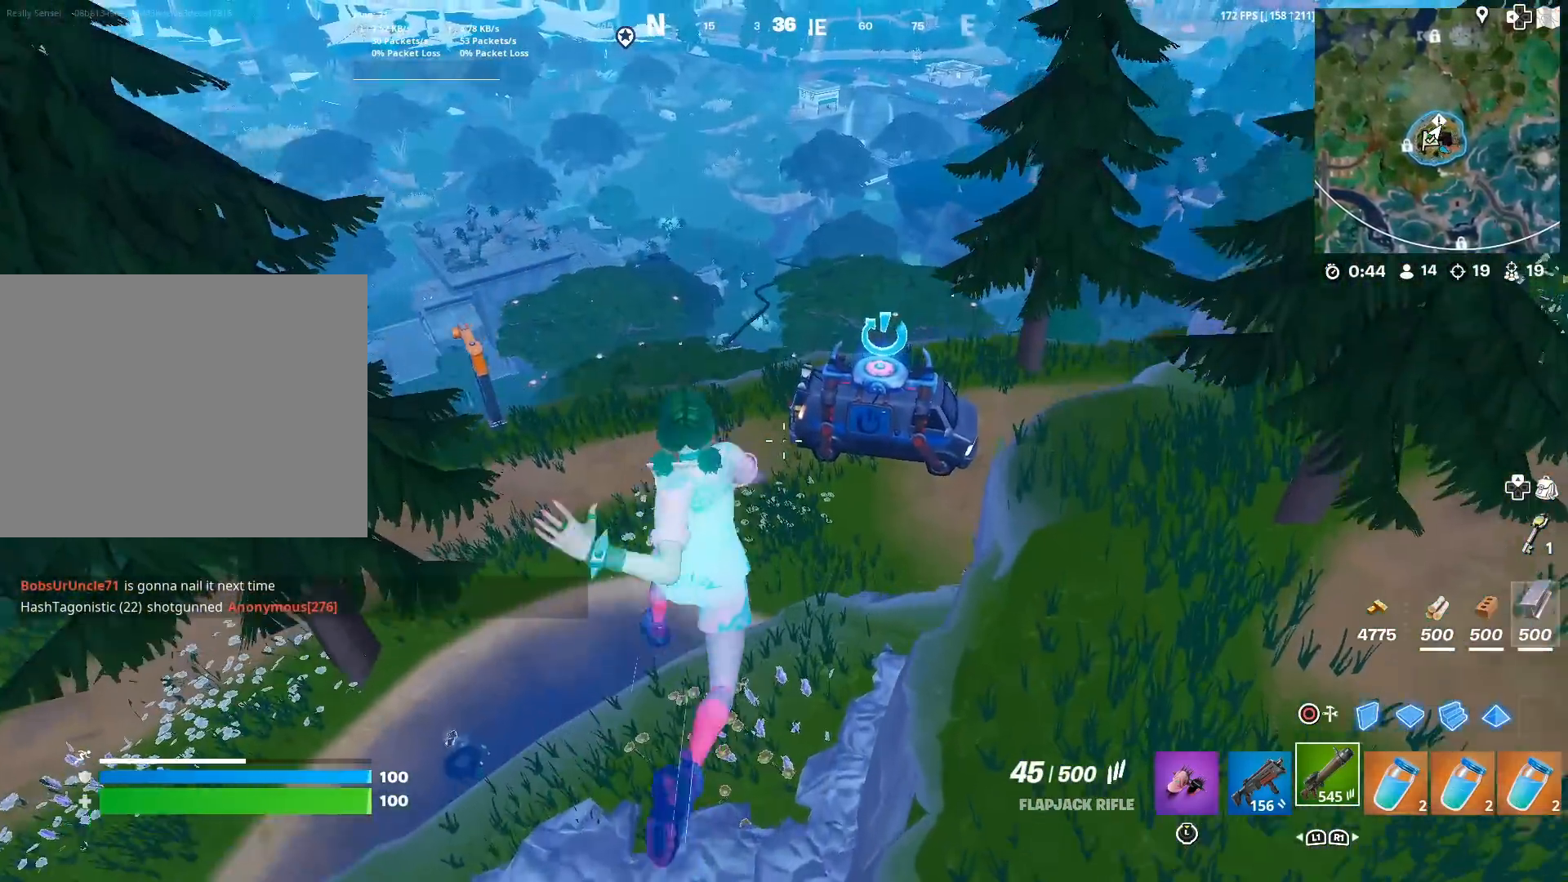
{"buttons": [], "left_stick": "up-right", "right_stick": "center", "events": []}
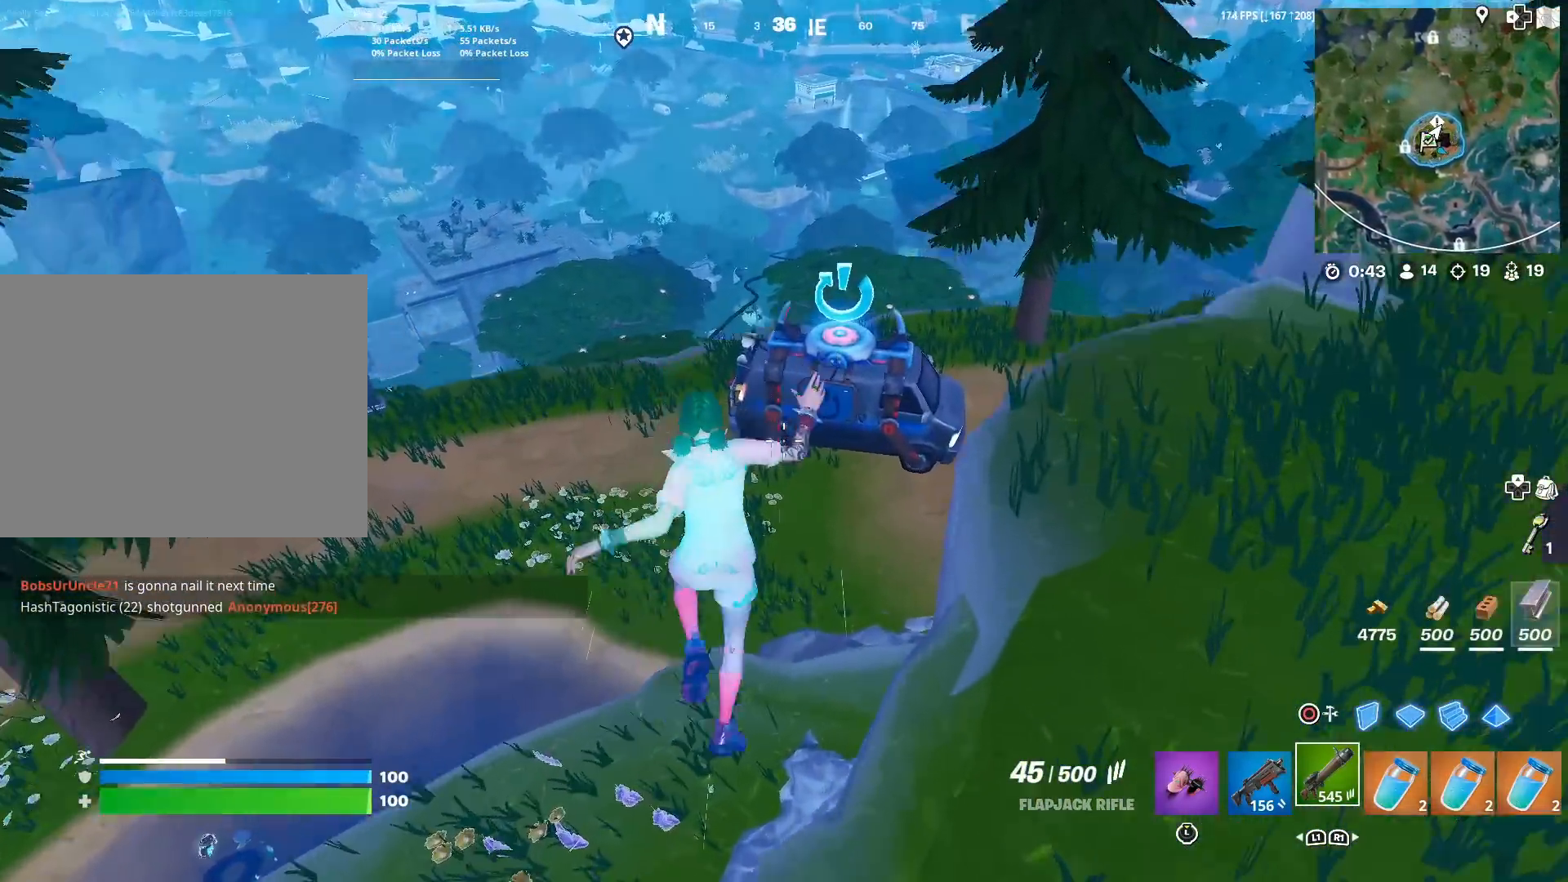
{"buttons": ["CROSS"], "left_stick": "up-right", "right_stick": "center", "events": [[201, "right_stick", "up-right"], [301, "right_stick", "center"], [468, "CROSS", "down"]]}
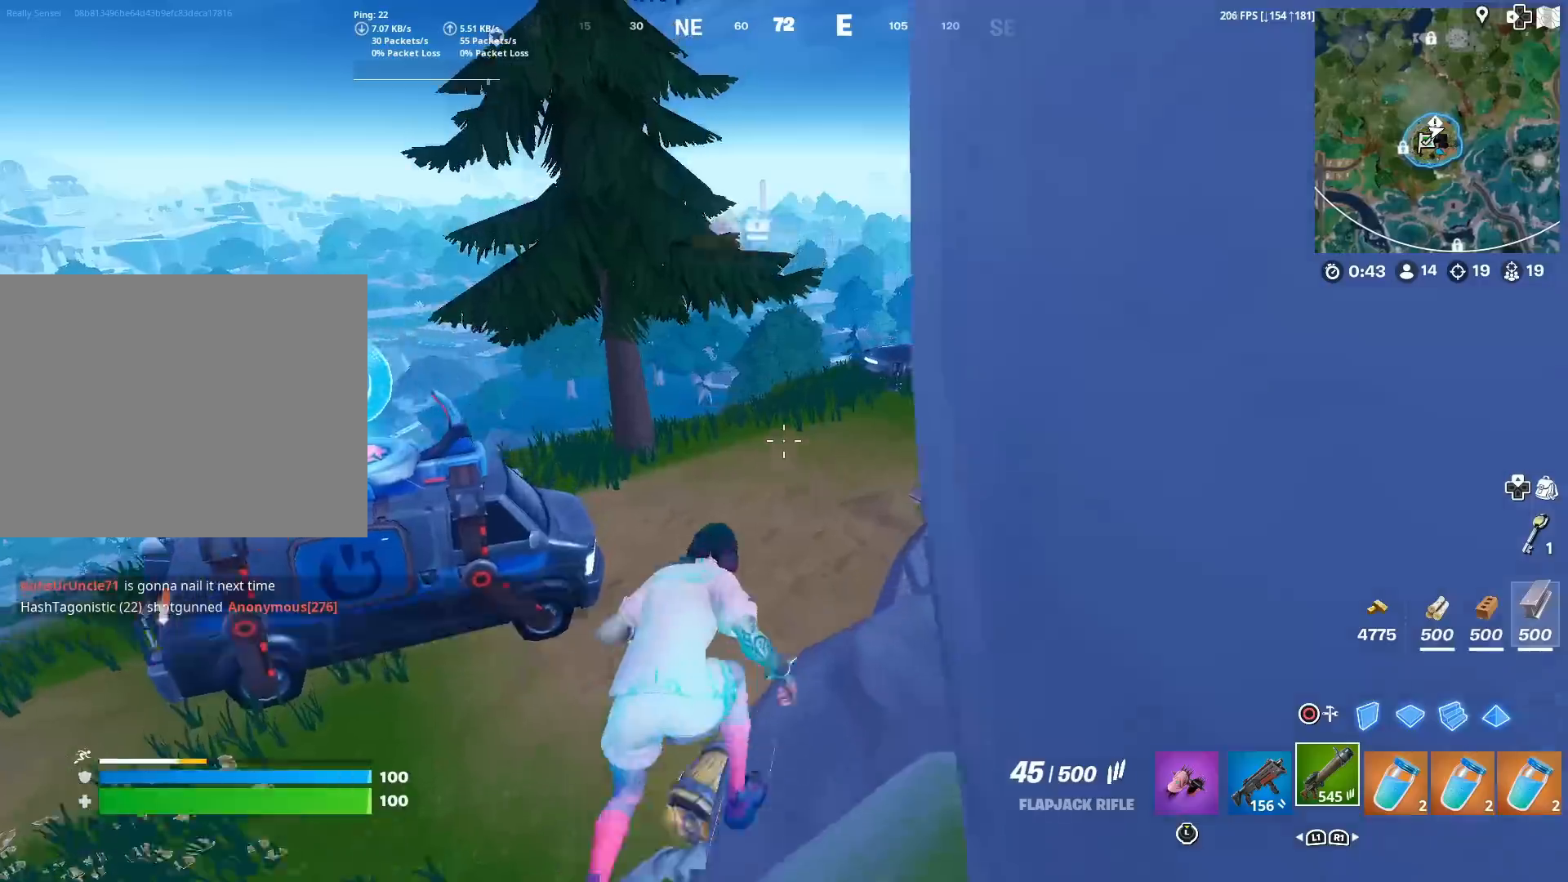
{"buttons": [], "left_stick": "up", "right_stick": "center", "events": [[50, "CROSS", "up"], [217, "right_stick", "right"], [300, "right_stick", "center"], [500, "left_stick", "up"]]}
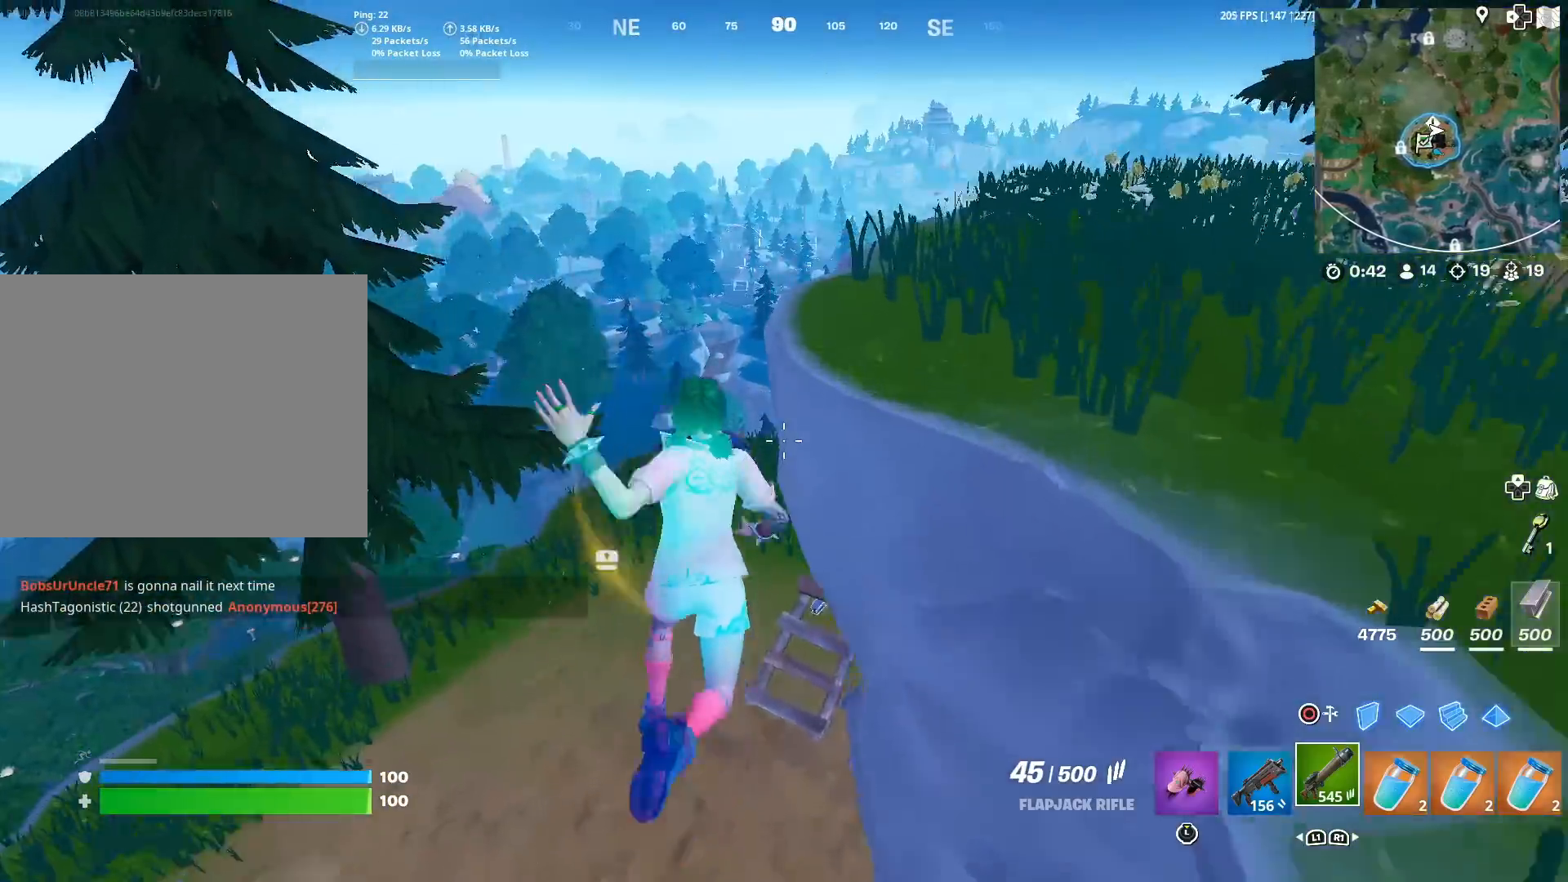
{"buttons": [], "left_stick": "up-left", "right_stick": "center", "events": [[101, "left_stick", "up-left"]]}
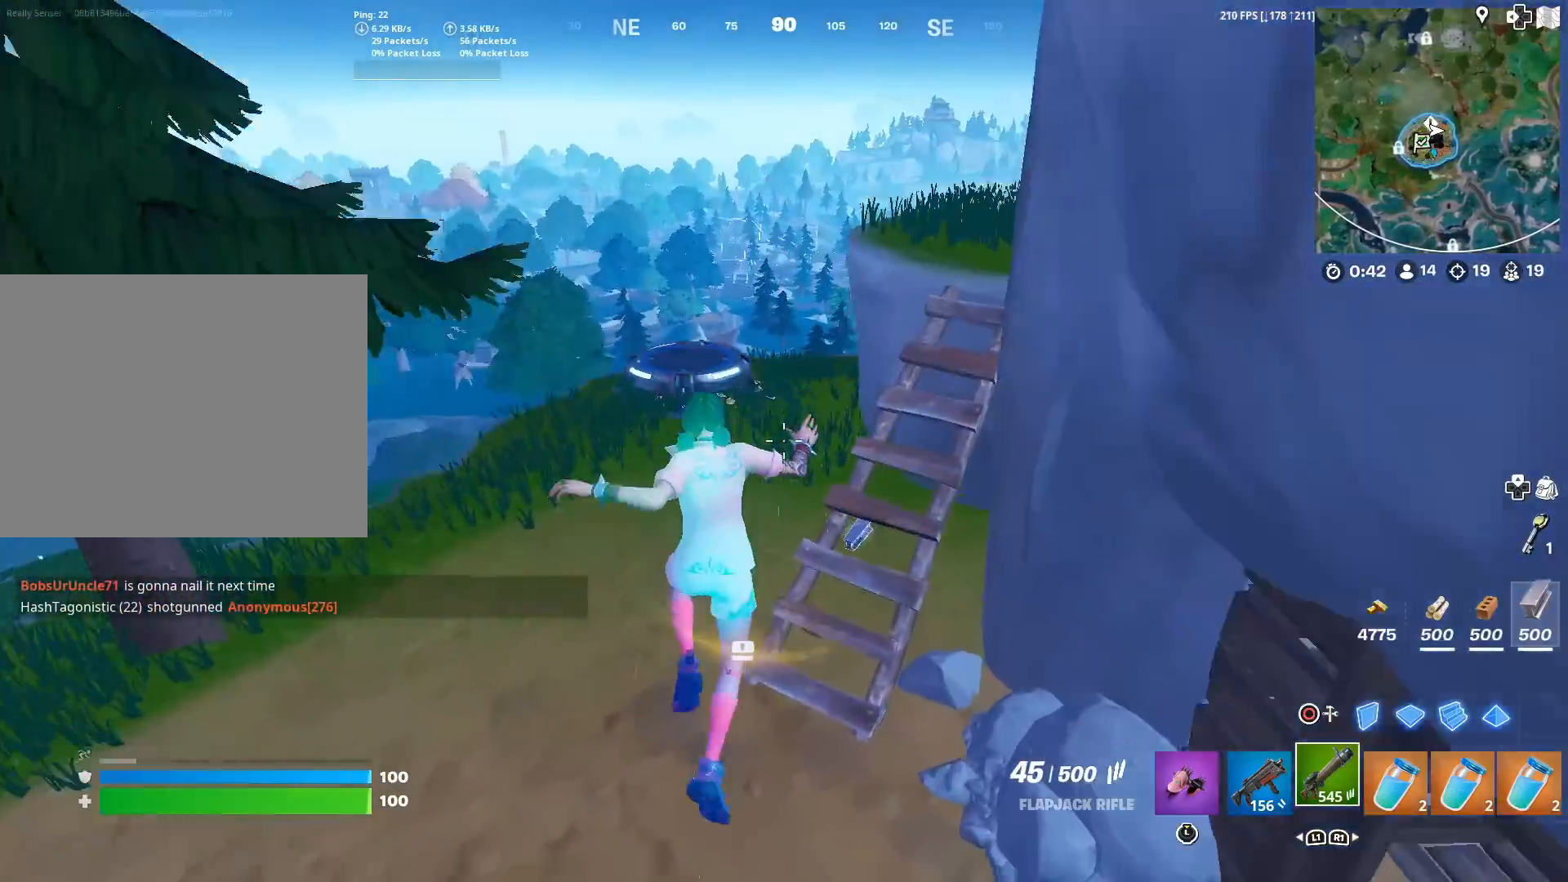
{"buttons": [], "left_stick": "up-left", "right_stick": "center", "events": [[83, "L1", "down"], [217, "L1", "up"]]}
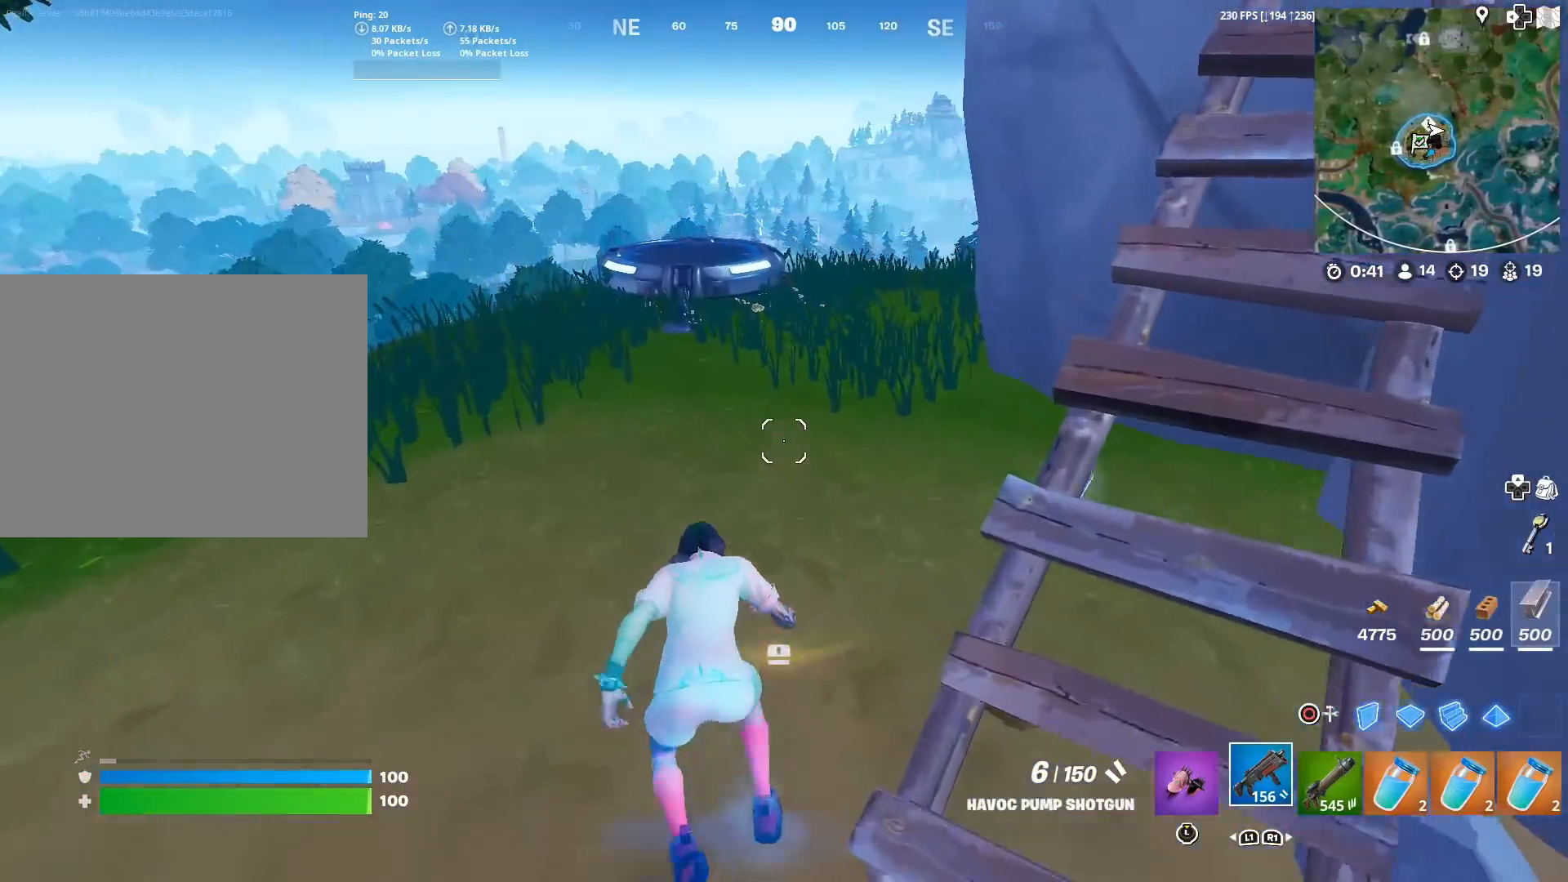
{"buttons": ["L1"], "left_stick": "up", "right_stick": "center", "events": [[134, "R1", "down"], [217, "R1", "up"], [284, "CROSS", "down"], [401, "CROSS", "up"], [418, "L1", "down"], [418, "left_stick", "up"]]}
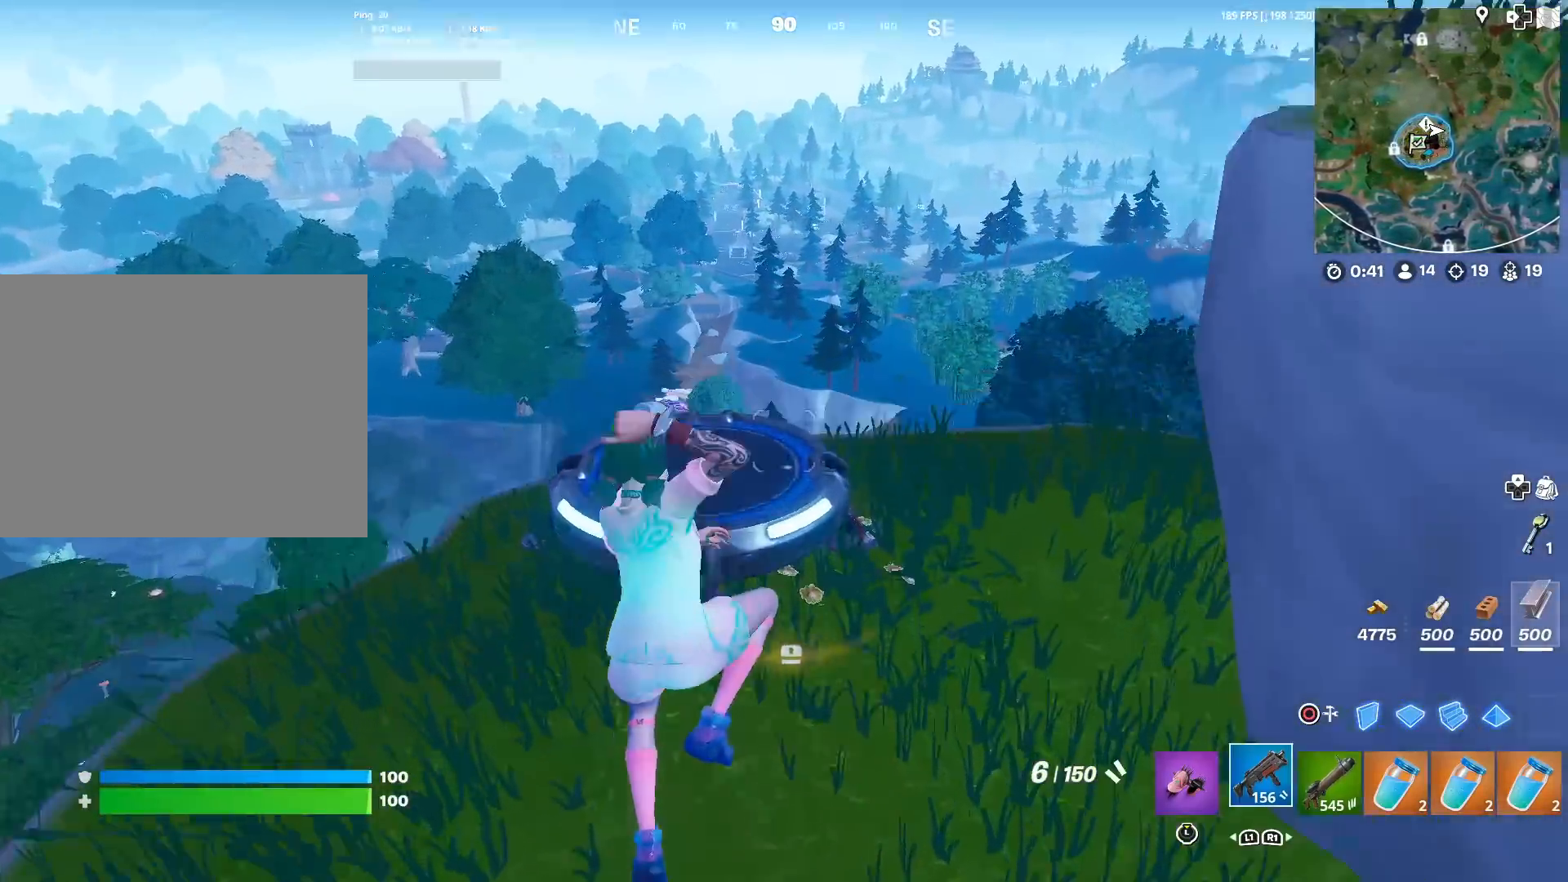
{"buttons": [], "left_stick": "down-right", "right_stick": "center", "events": [[67, "L1", "up"], [67, "left_stick", "right"], [117, "left_stick", "down"], [400, "R1", "down"], [417, "left_stick", "down-right"], [500, "R1", "up"]]}
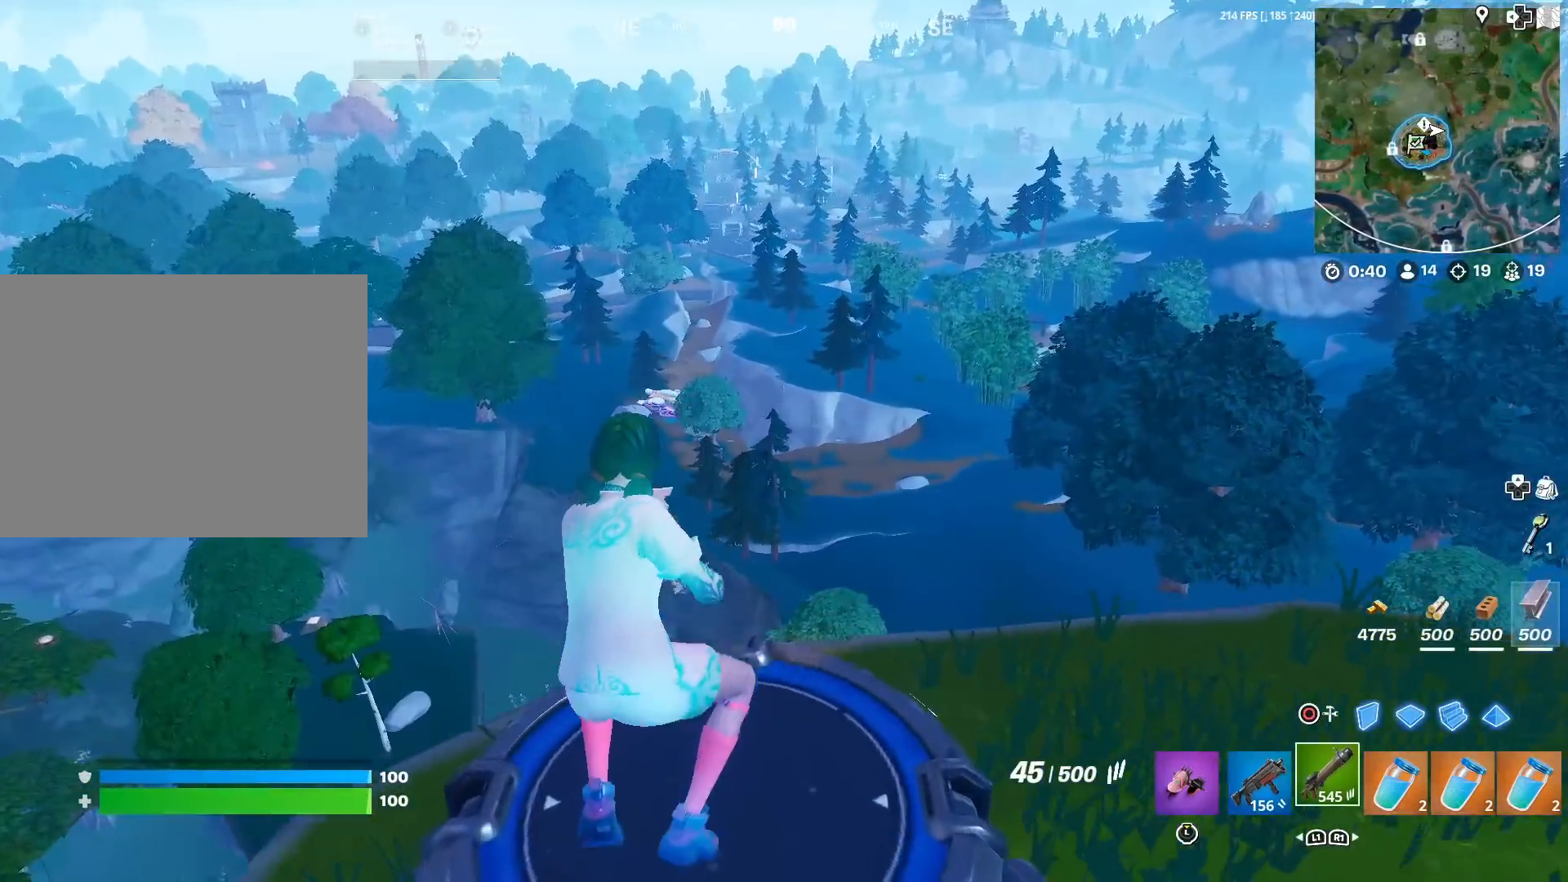
{"buttons": [], "left_stick": "up-right", "right_stick": "center", "events": [[284, "left_stick", "right"], [284, "right_stick", "down"], [317, "SQUARE", "down"], [384, "left_stick", "up-right"], [384, "right_stick", "center"], [418, "SQUARE", "up"]]}
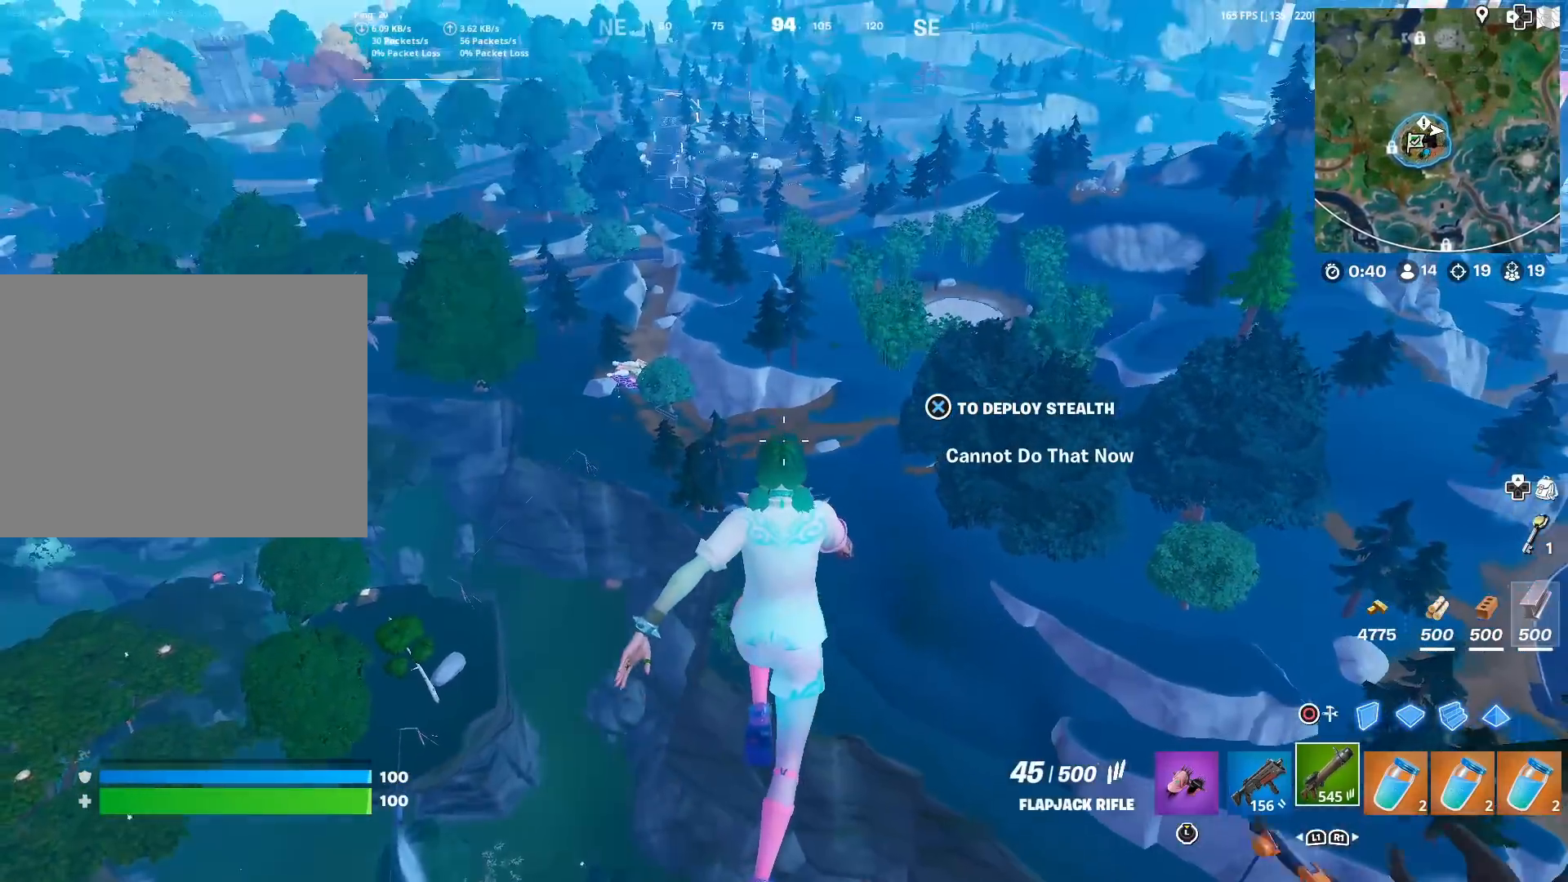
{"buttons": ["CROSS"], "left_stick": "up", "right_stick": "center", "events": [[100, "L1", "down"], [250, "L1", "up"], [250, "left_stick", "up"], [450, "CROSS", "down"]]}
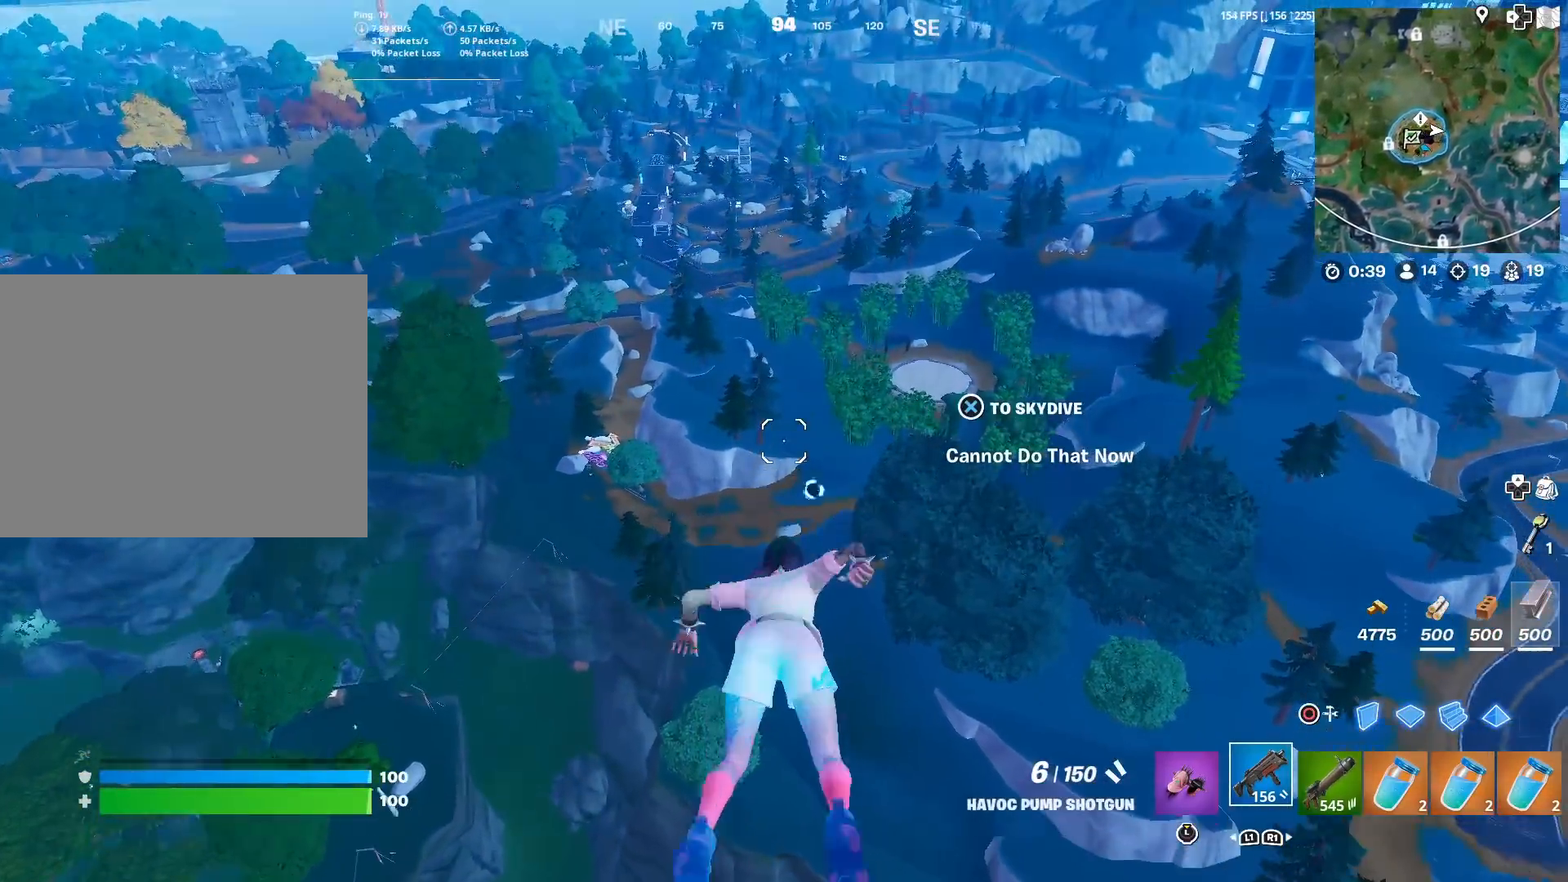
{"buttons": [], "left_stick": "up-left", "right_stick": "center", "events": [[17, "CROSS", "up"], [401, "left_stick", "up-left"]]}
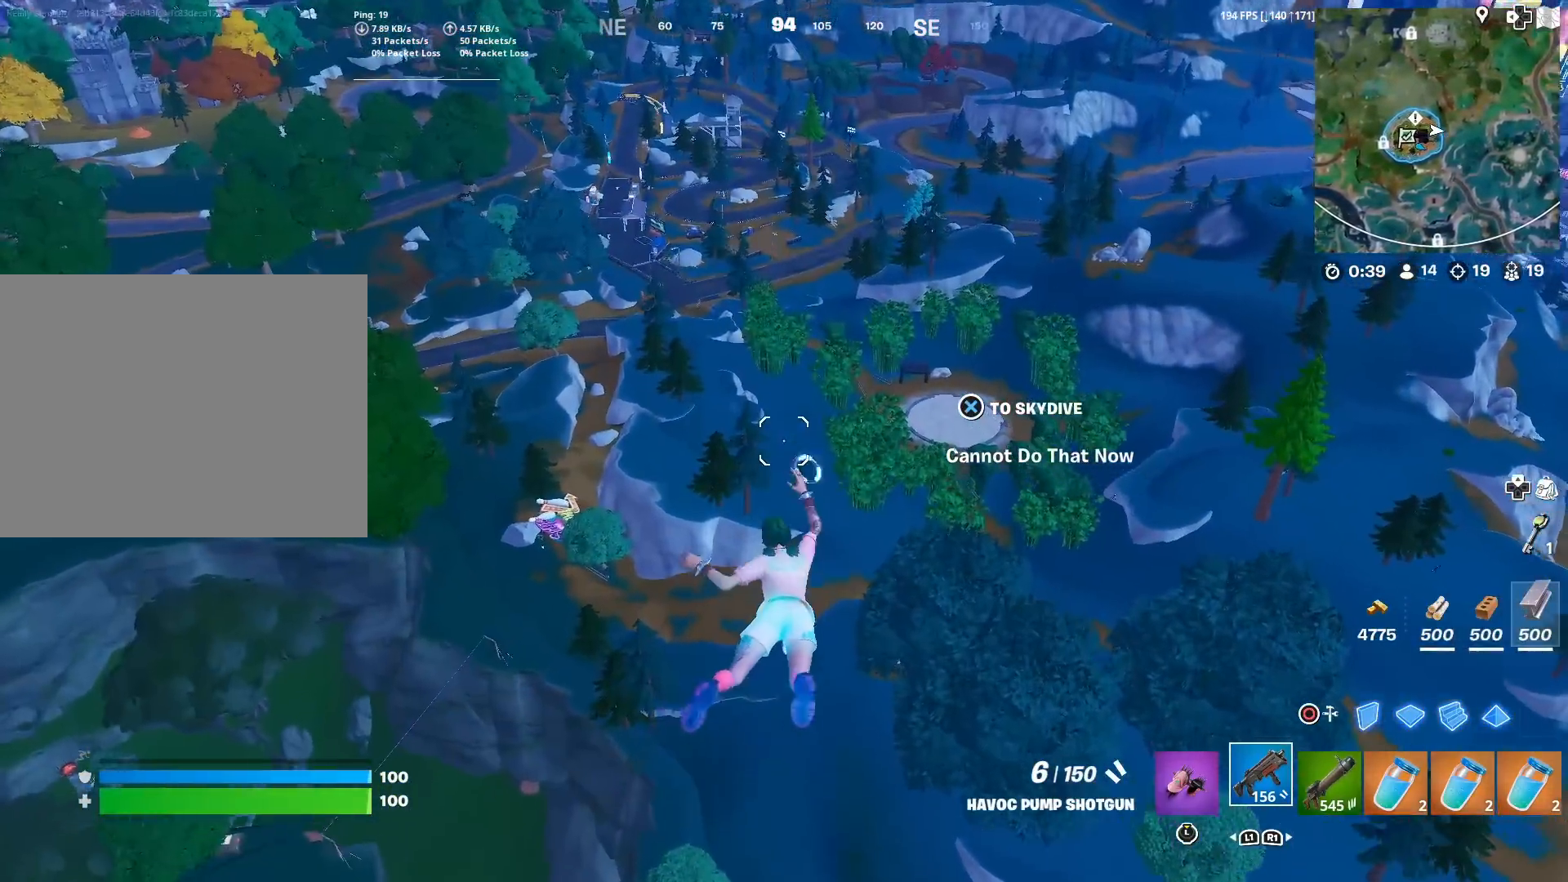
{"buttons": [], "left_stick": "left", "right_stick": "center", "events": [[167, "right_stick", "right"], [284, "left_stick", "left"], [350, "right_stick", "center"]]}
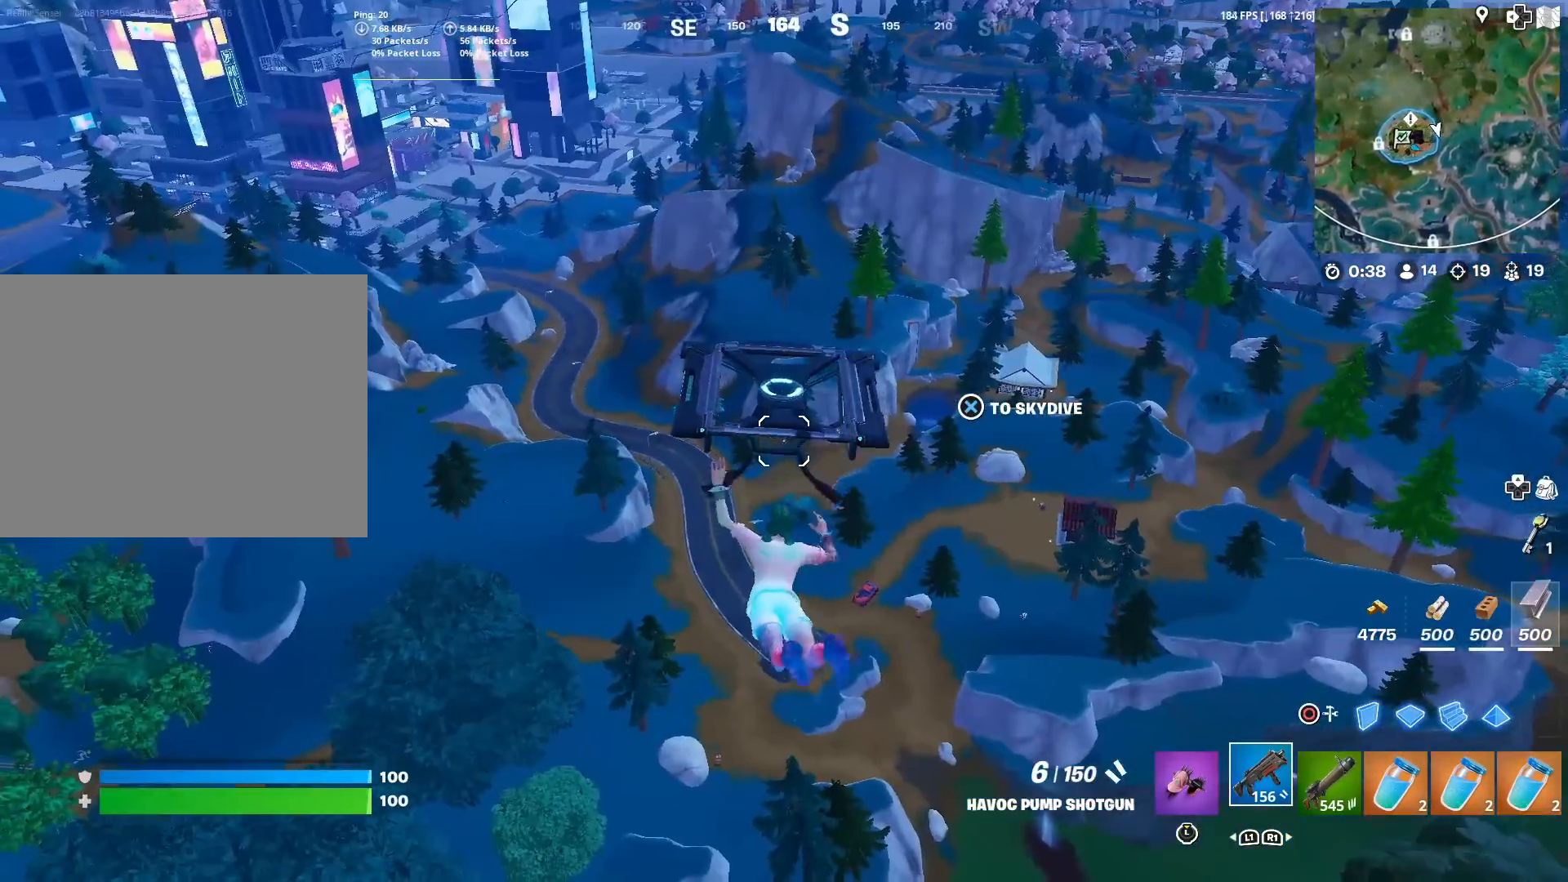
{"buttons": [], "left_stick": "up-left", "right_stick": "center", "events": [[401, "left_stick", "up-left"]]}
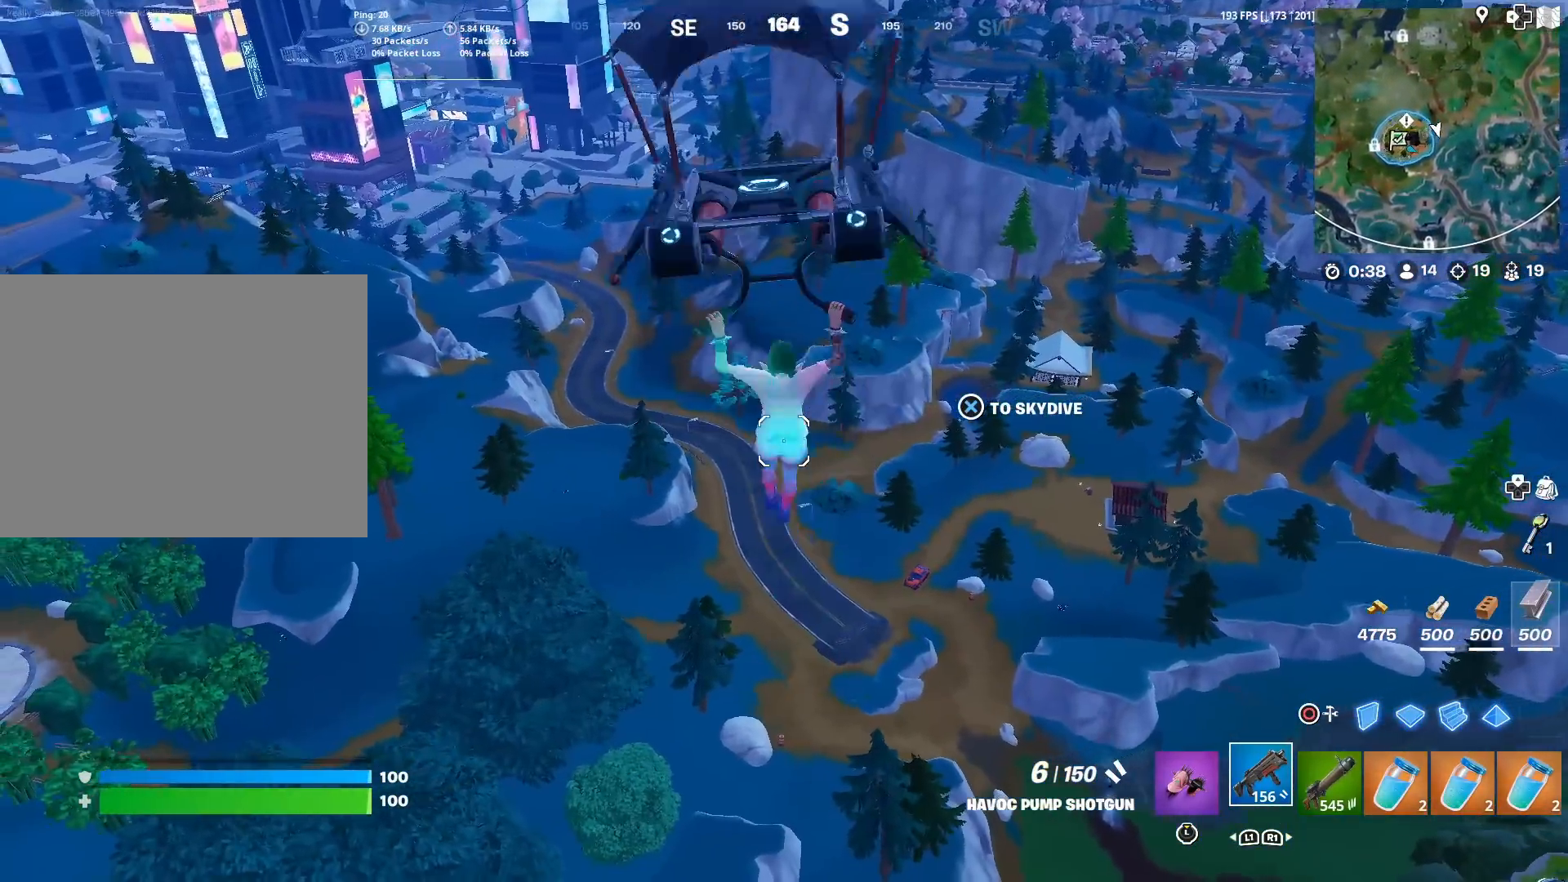
{"buttons": ["CROSS"], "left_stick": "up", "right_stick": "center", "events": [[467, "left_stick", "up"], [500, "CROSS", "down"]]}